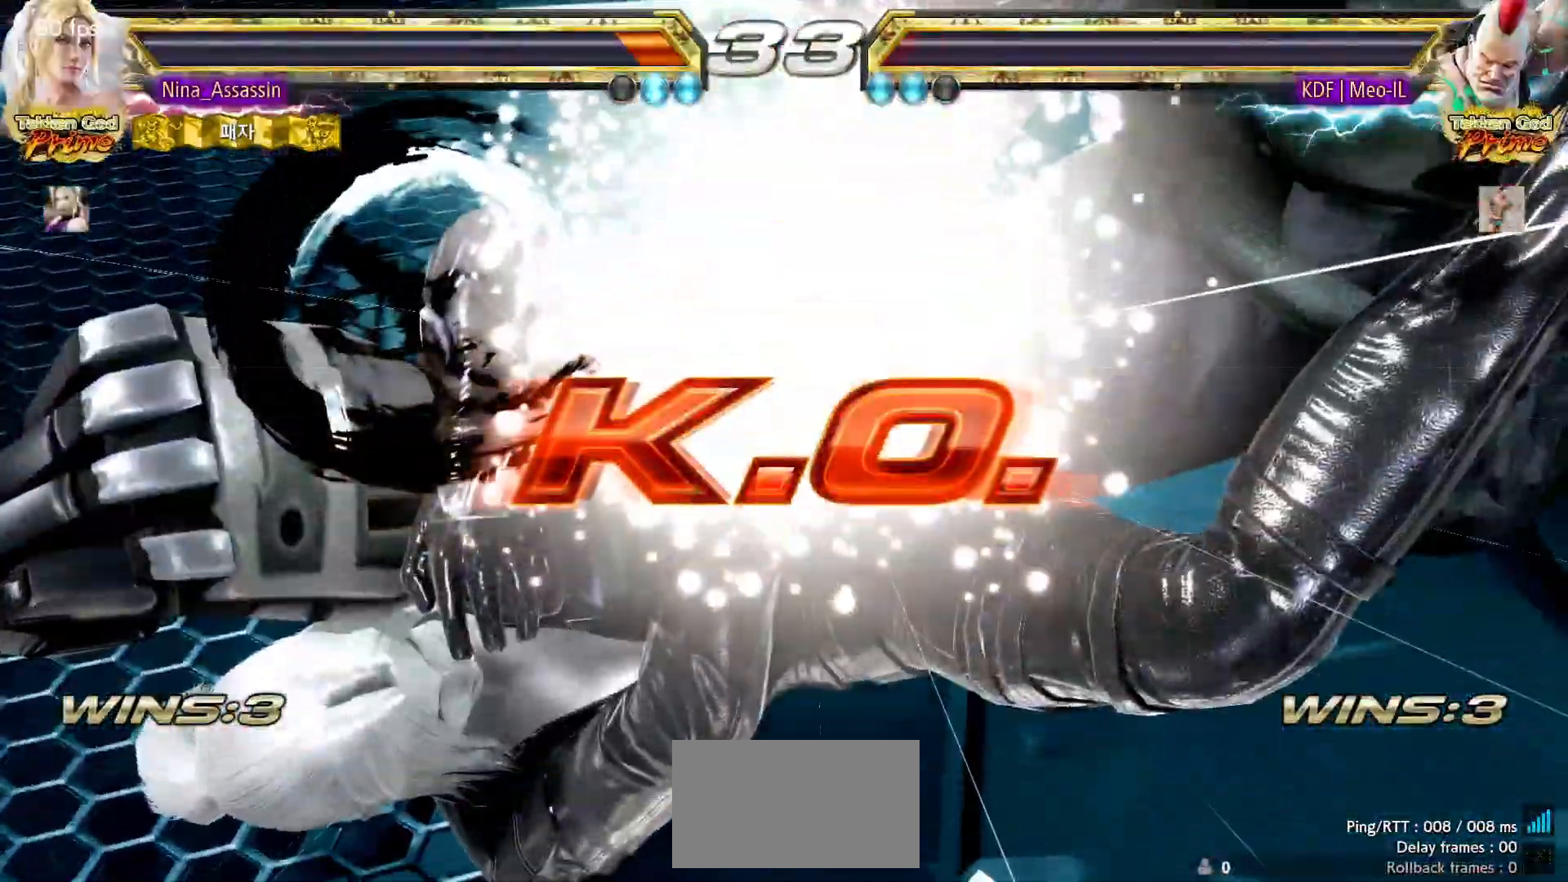
Gameplay with a controller (arcade stick); each line is a JSON object with the inputs held at the frame after it (dt_ms = milliseconds from this image to that frame). "events" lists button and stick changes between this image and that frame as [ms after this image, input, new state], when the widget could be followed in between. Not read: L3 R3.
{"dt_ms": 500, "buttons": [], "left_stick": "center", "events": []}
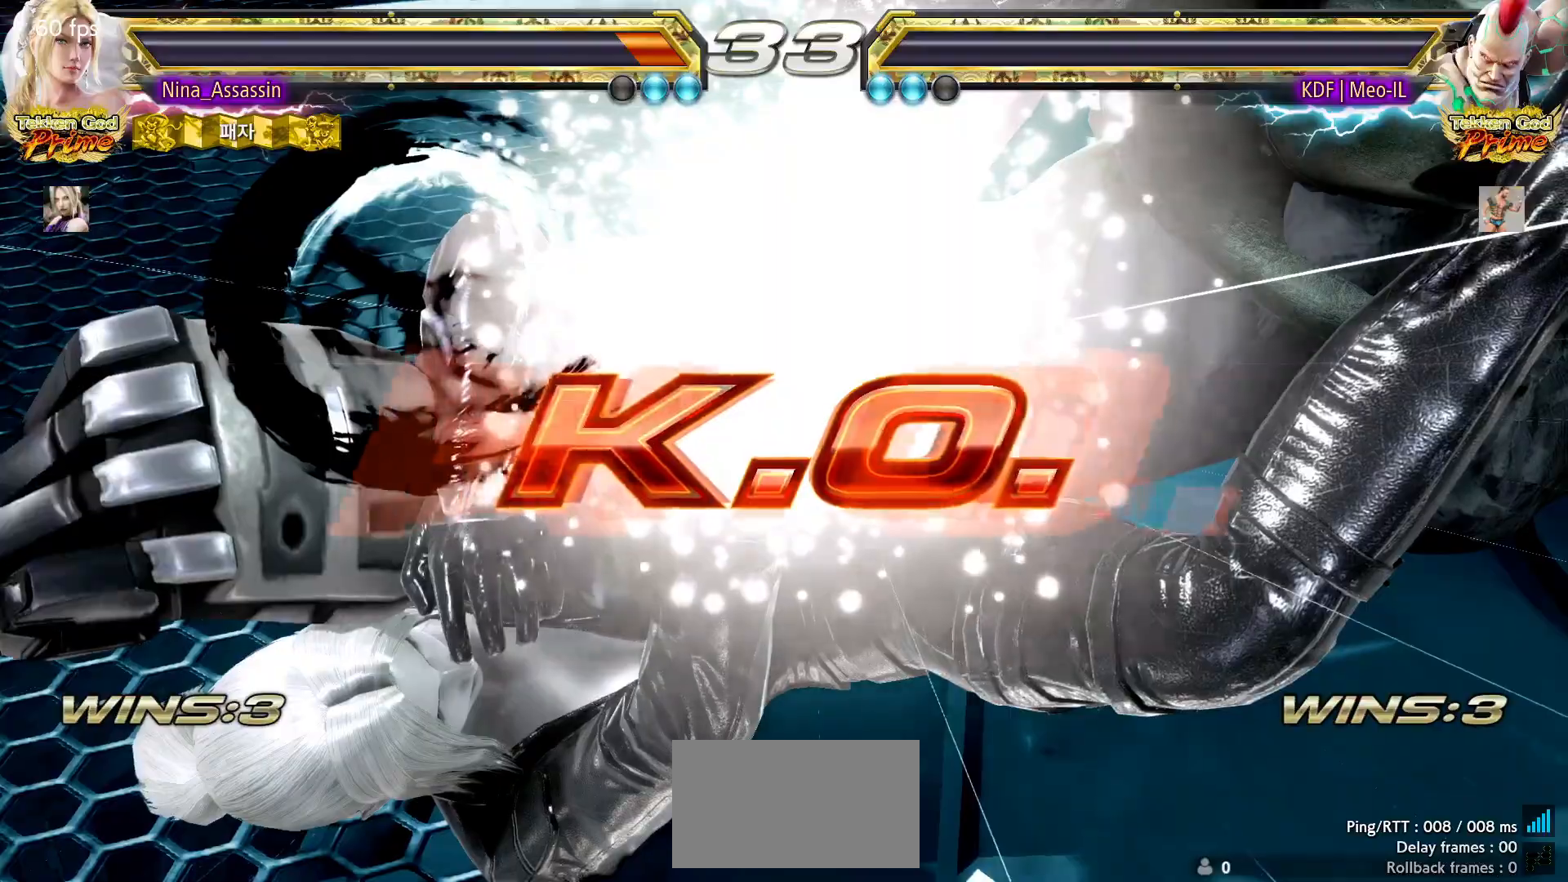
{"dt_ms": 500, "buttons": [], "left_stick": "center", "events": []}
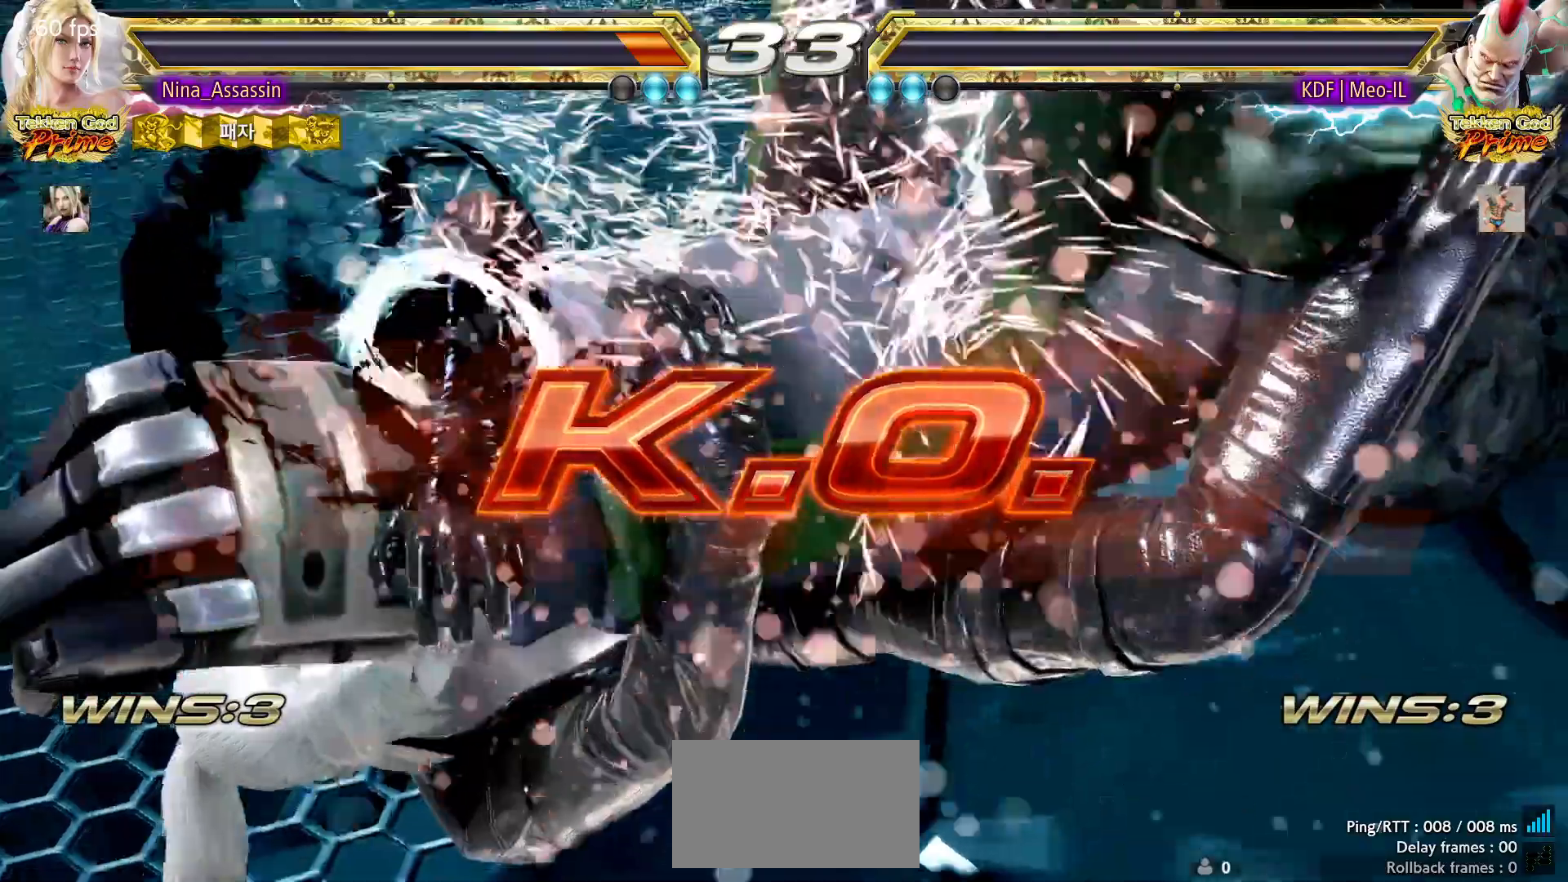
{"dt_ms": 500, "buttons": [], "left_stick": "center", "events": []}
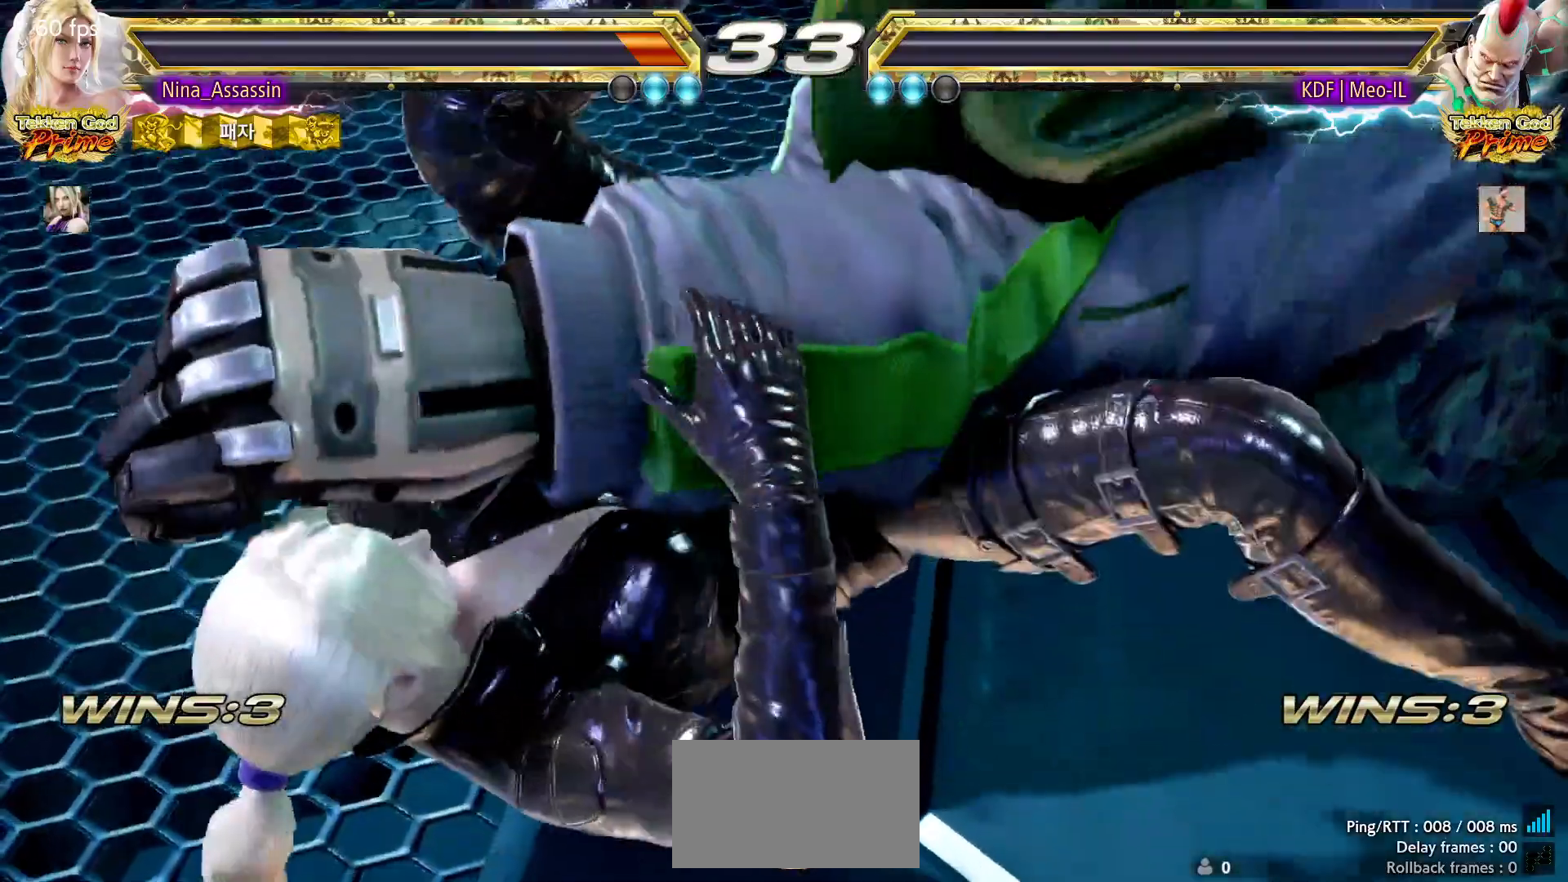
{"dt_ms": 500, "buttons": [], "left_stick": "center", "events": []}
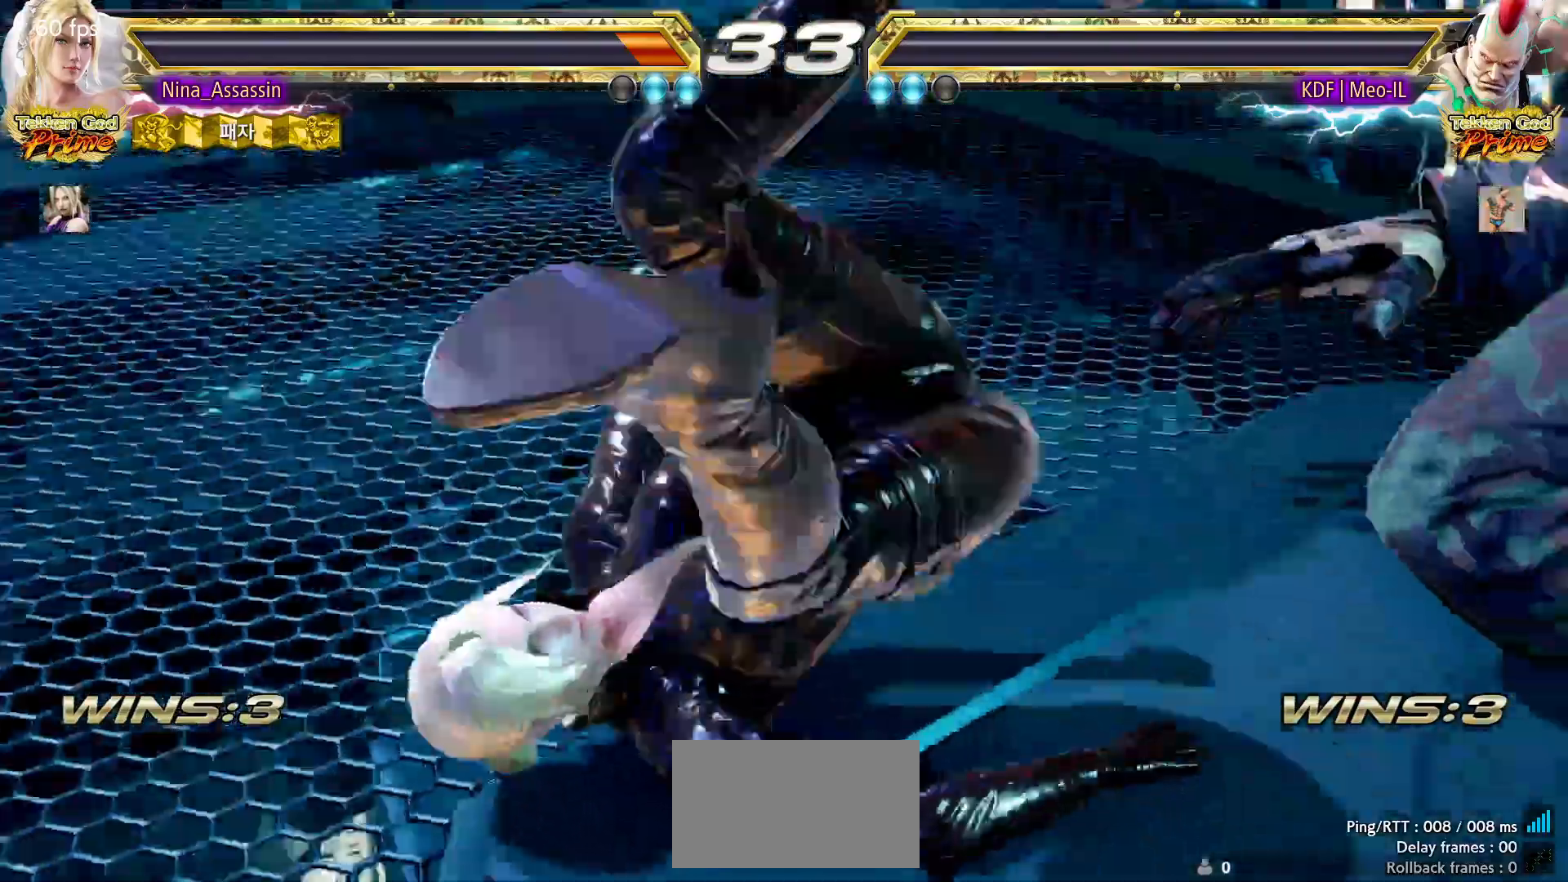
{"dt_ms": 500, "buttons": [], "left_stick": "center", "events": []}
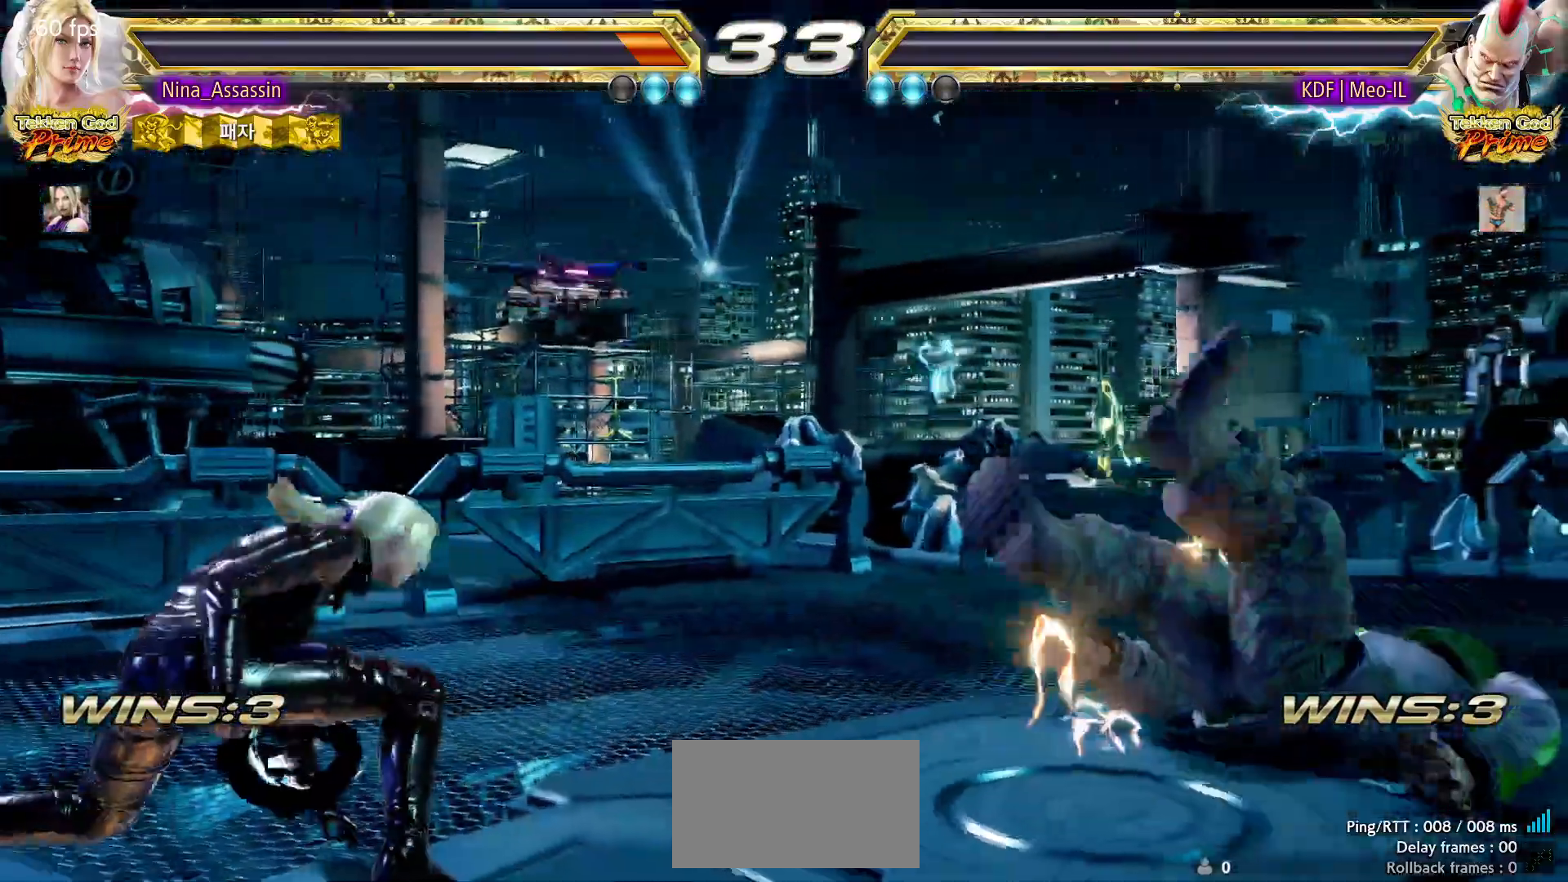
{"dt_ms": 500, "buttons": [], "left_stick": "center", "events": [[250, "START", "down"], [317, "START", "up"], [450, "START", "down"], [500, "START", "up"]]}
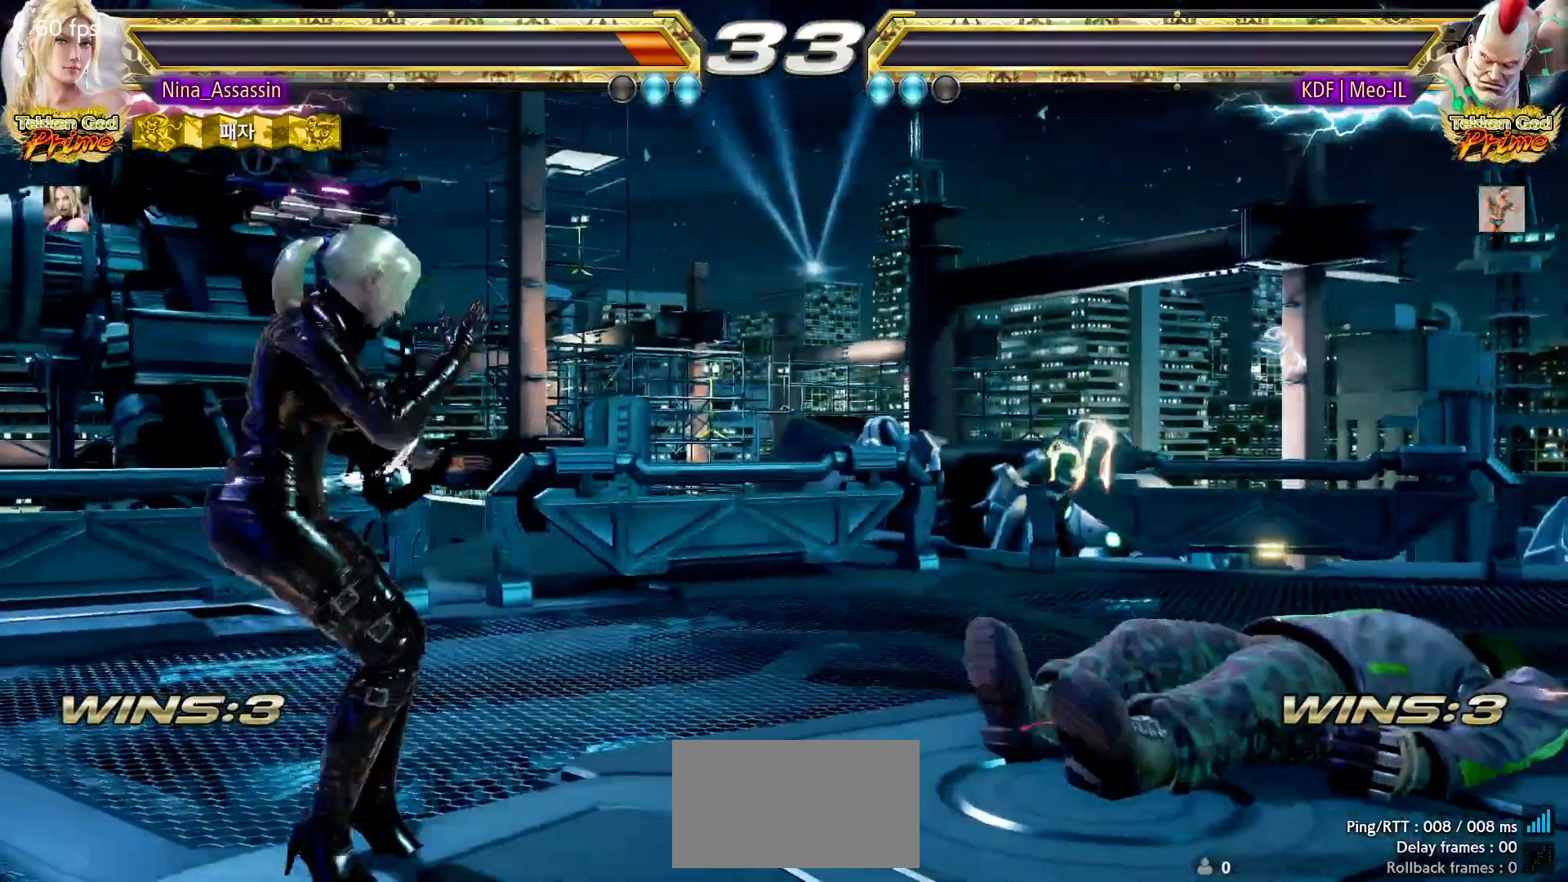
{"dt_ms": 500, "buttons": [], "left_stick": "center", "events": [[50, "START", "down"], [100, "START", "up"], [133, "START", "down"], [183, "START", "up"], [233, "START", "down"], [300, "START", "up"], [333, "START", "down"], [367, "START", "up"], [400, "START", "down"], [450, "START", "up"]]}
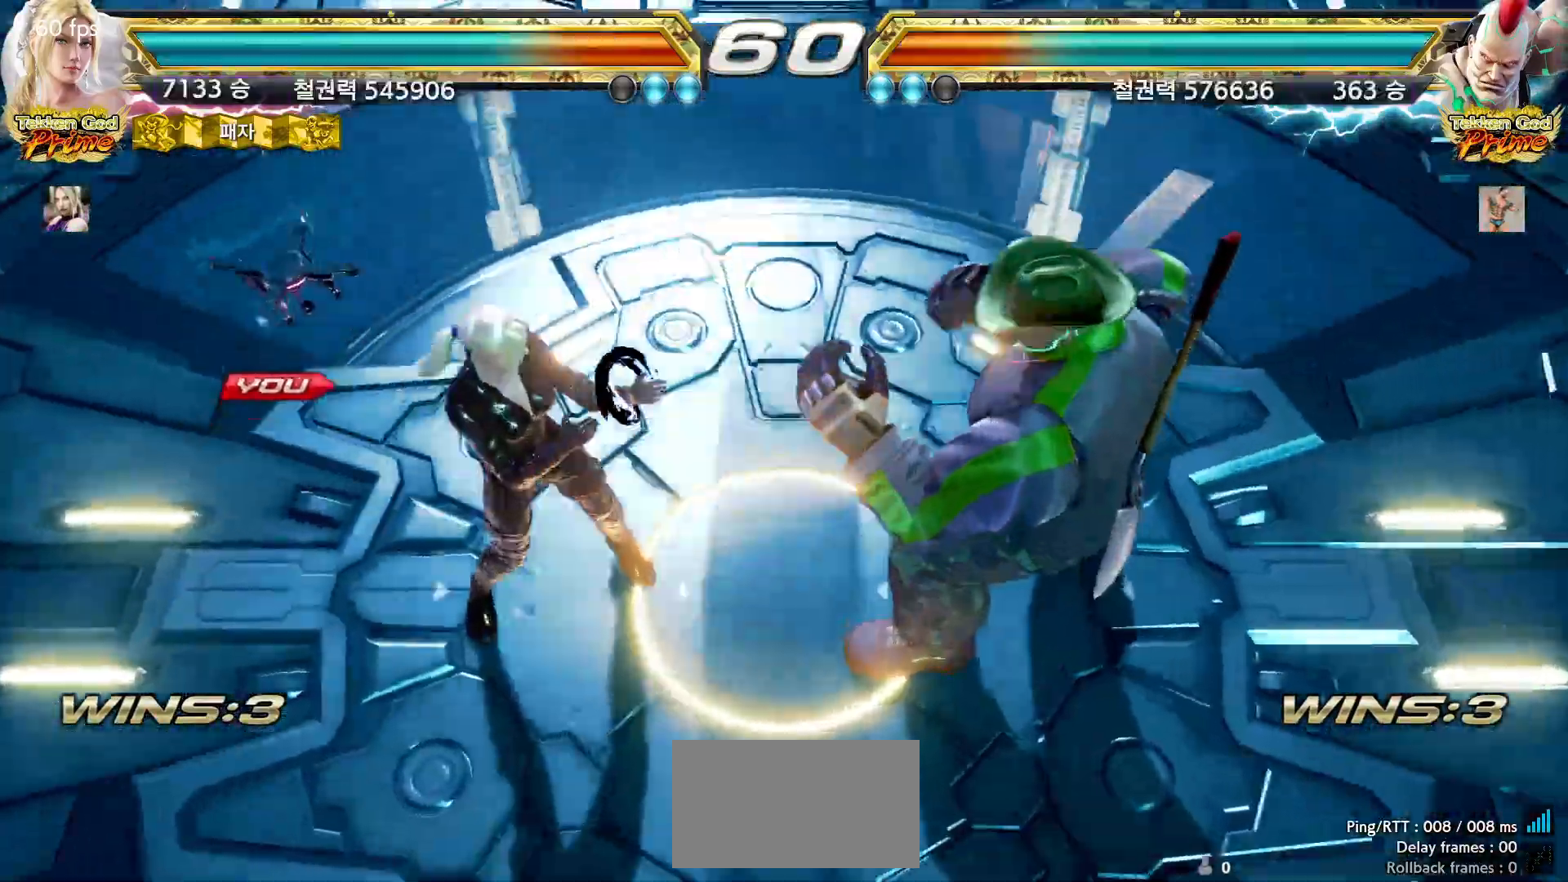
{"dt_ms": 1000, "buttons": [], "left_stick": "left"}
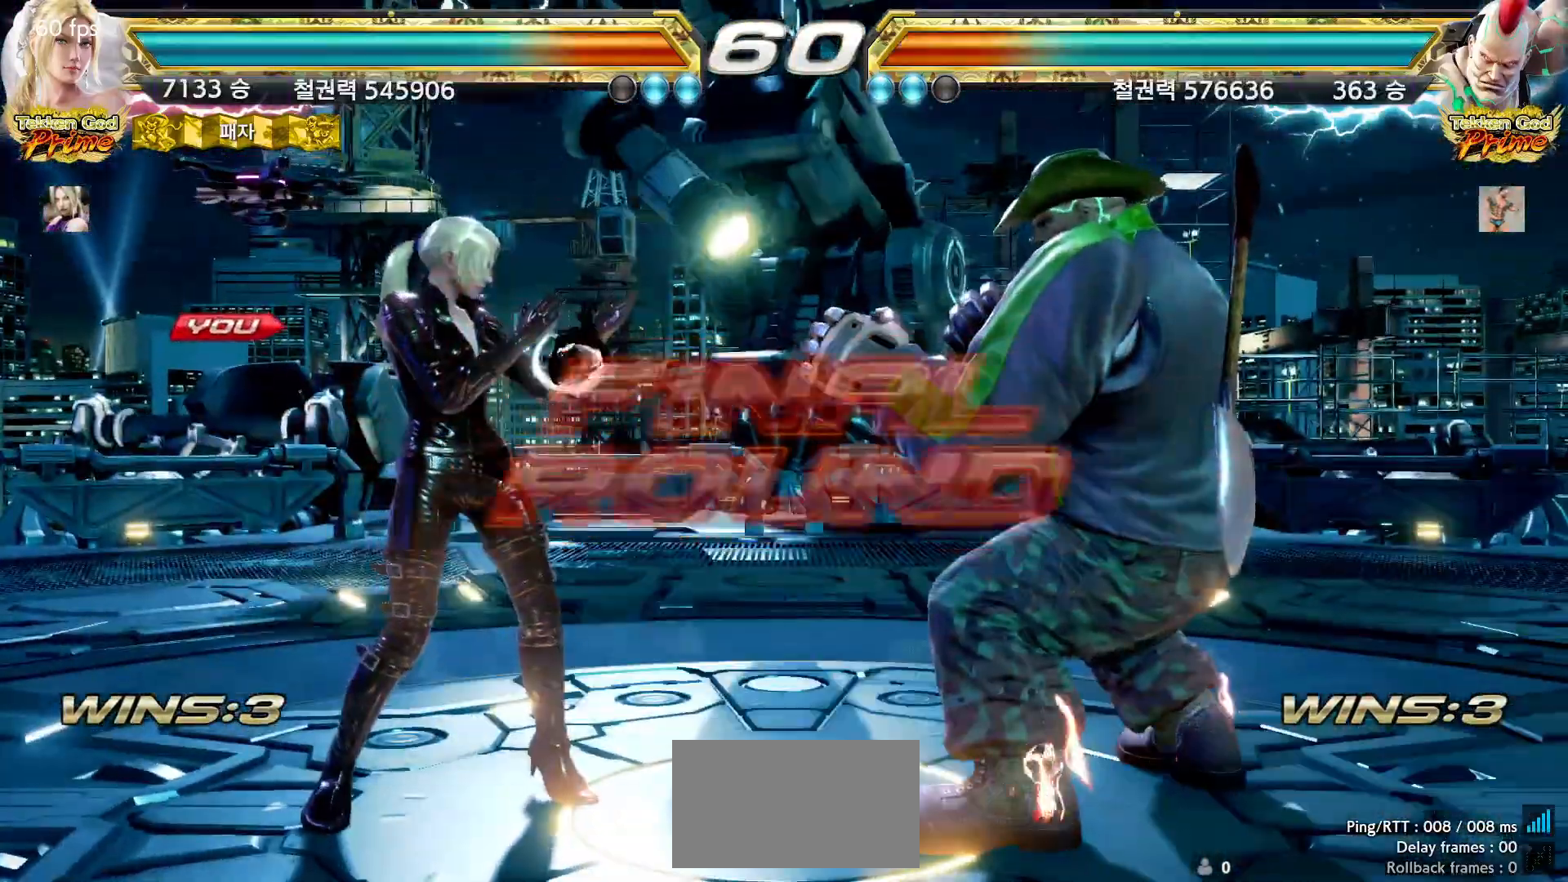
{"dt_ms": 1000, "buttons": [], "left_stick": "center"}
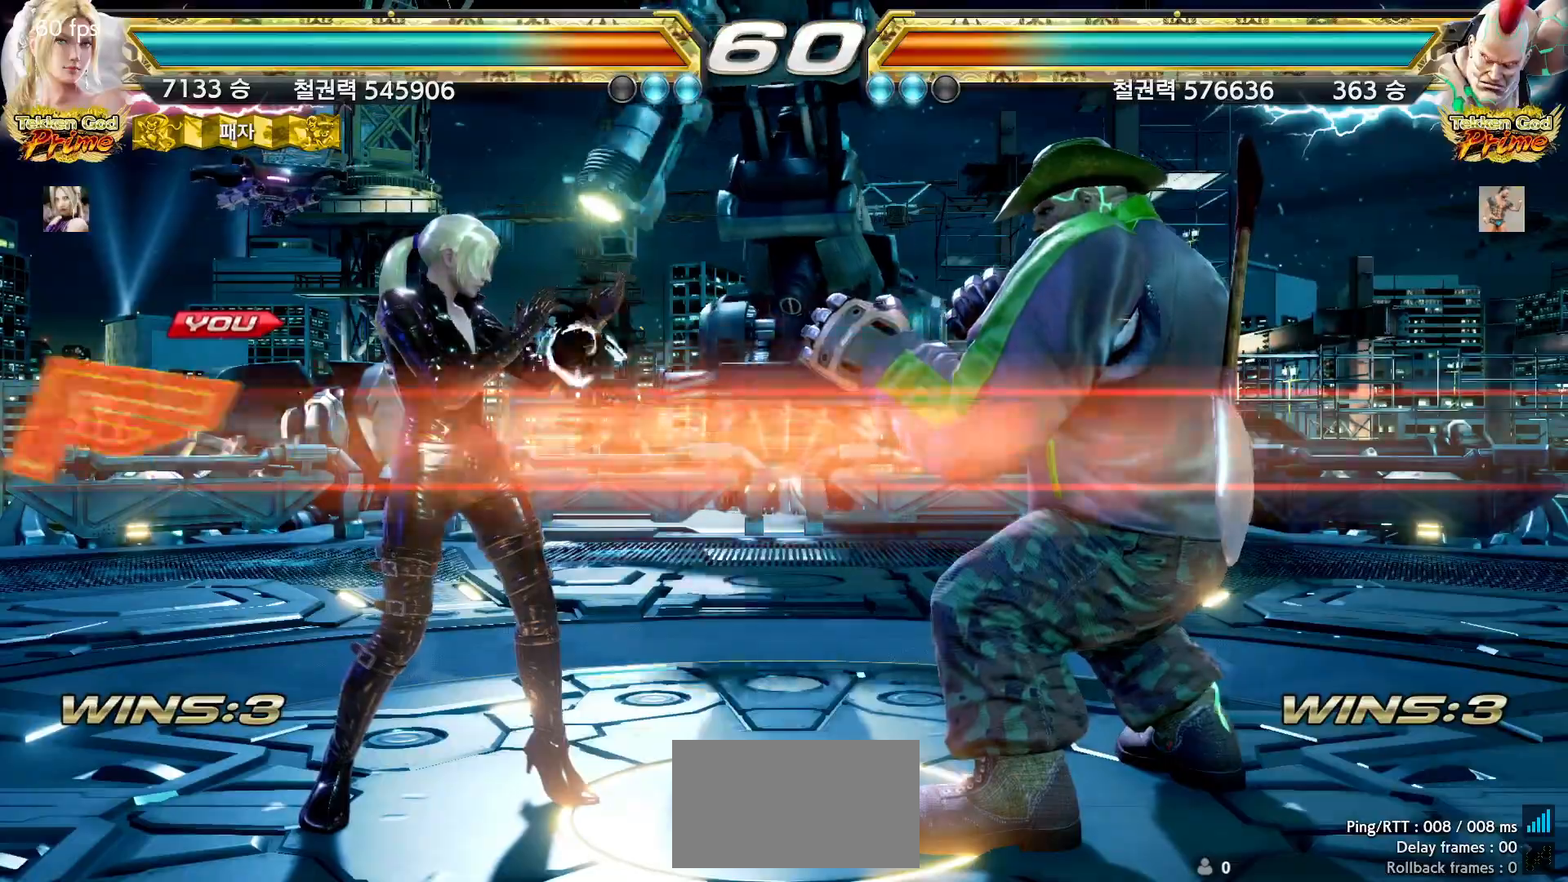
{"dt_ms": 500, "buttons": [], "left_stick": "center", "events": []}
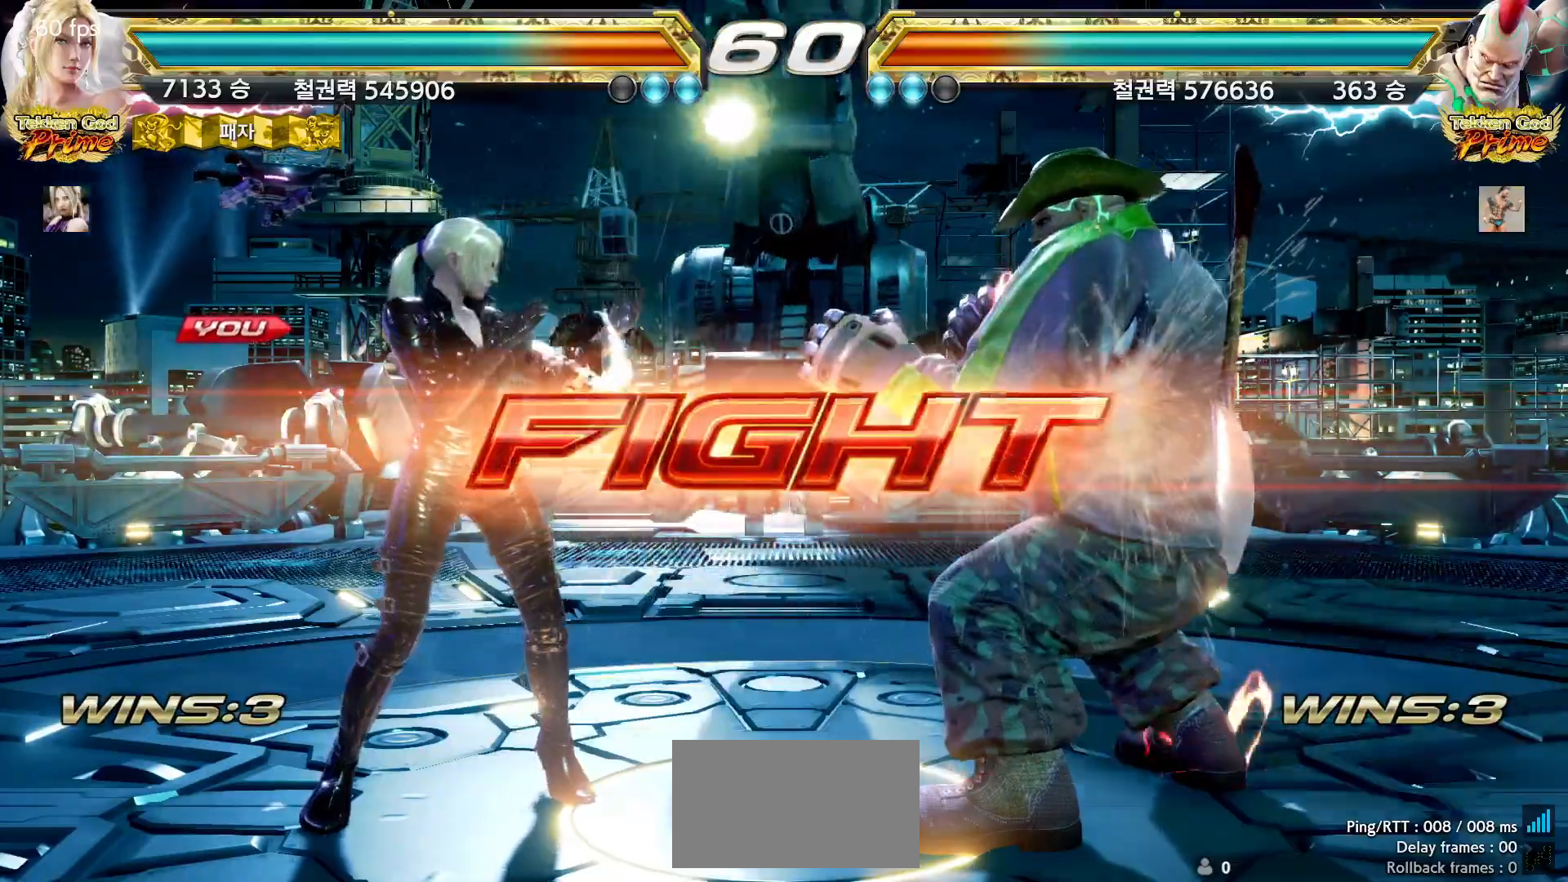
{"dt_ms": 500, "buttons": [], "left_stick": "down", "events": [[100, "SQUARE", "down"], [167, "SQUARE", "up"], [233, "TRIANGLE", "down"], [317, "TRIANGLE", "up"], [500, "left_stick", "down"]]}
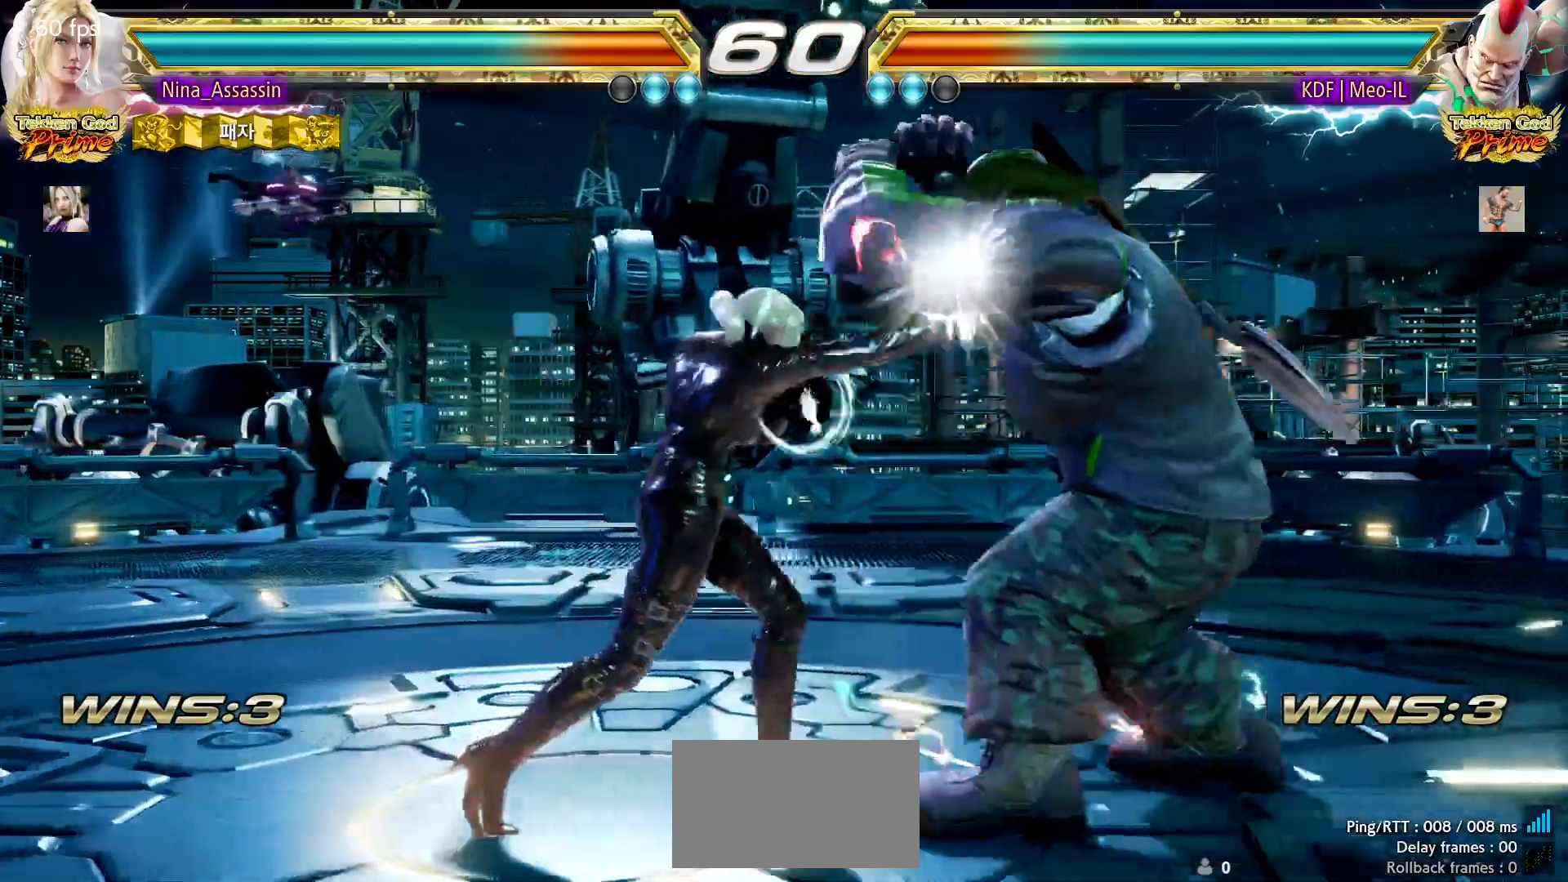
{"dt_ms": 500, "buttons": [], "left_stick": "left"}
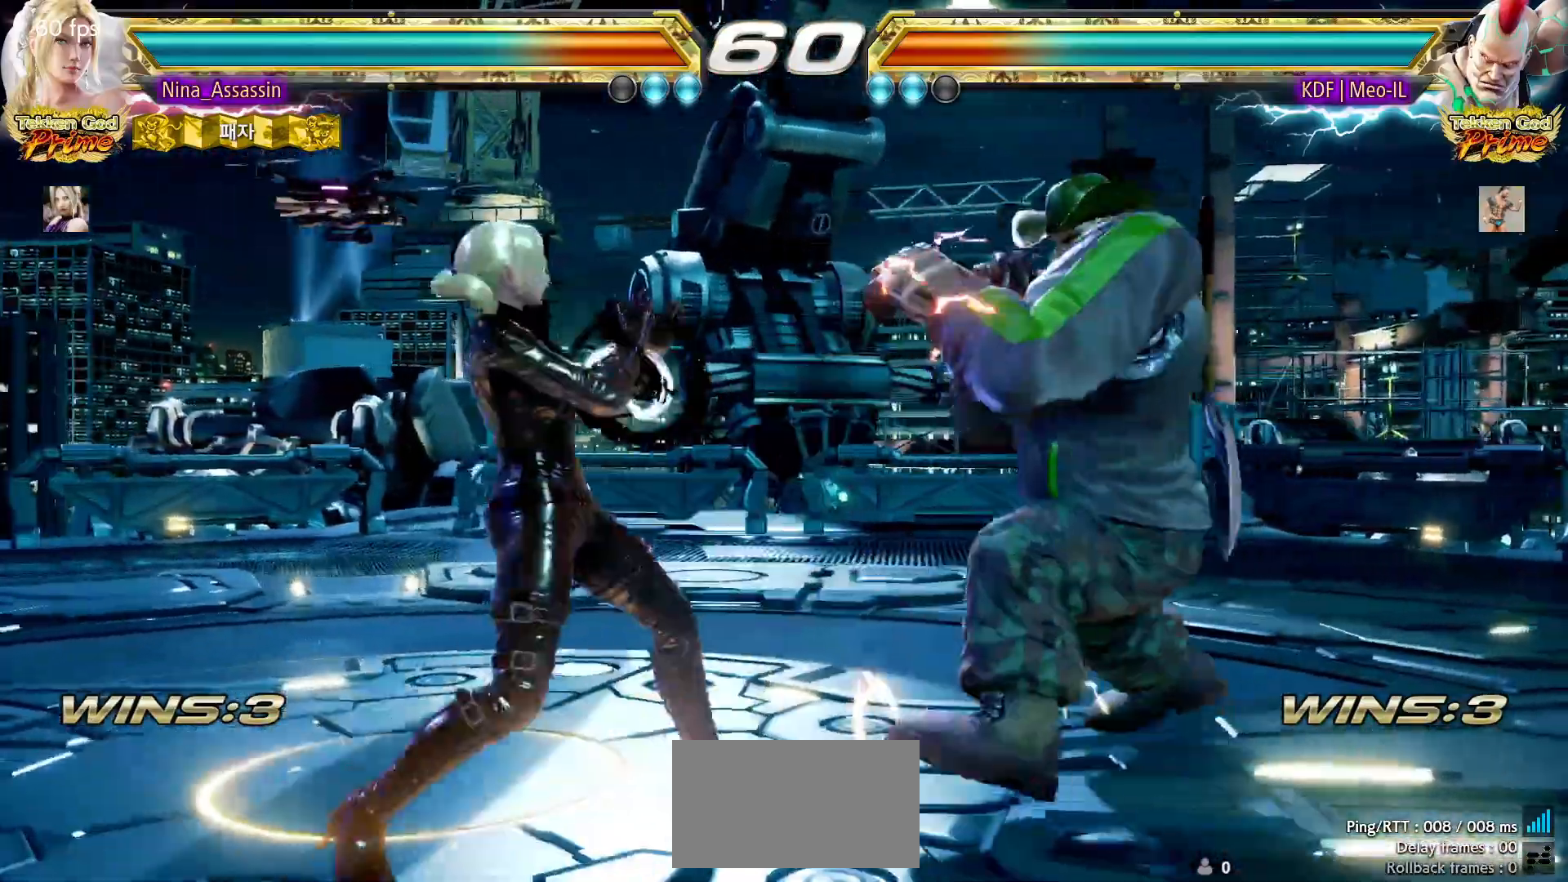
{"dt_ms": 1000, "buttons": ["SQUARE"], "left_stick": "down-right"}
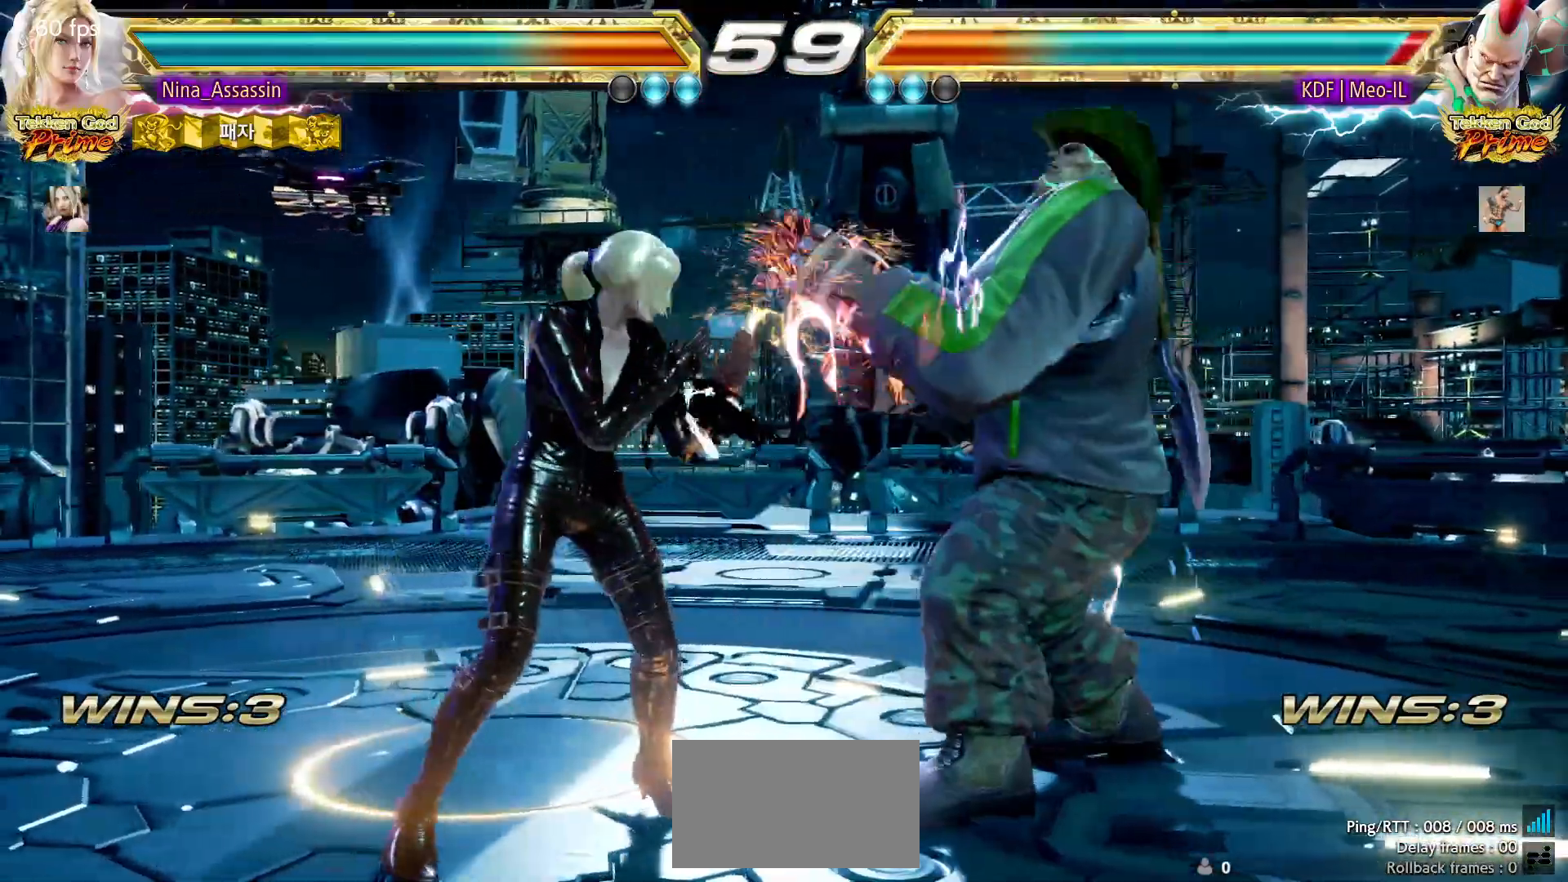
{"dt_ms": 500, "buttons": [], "left_stick": "center"}
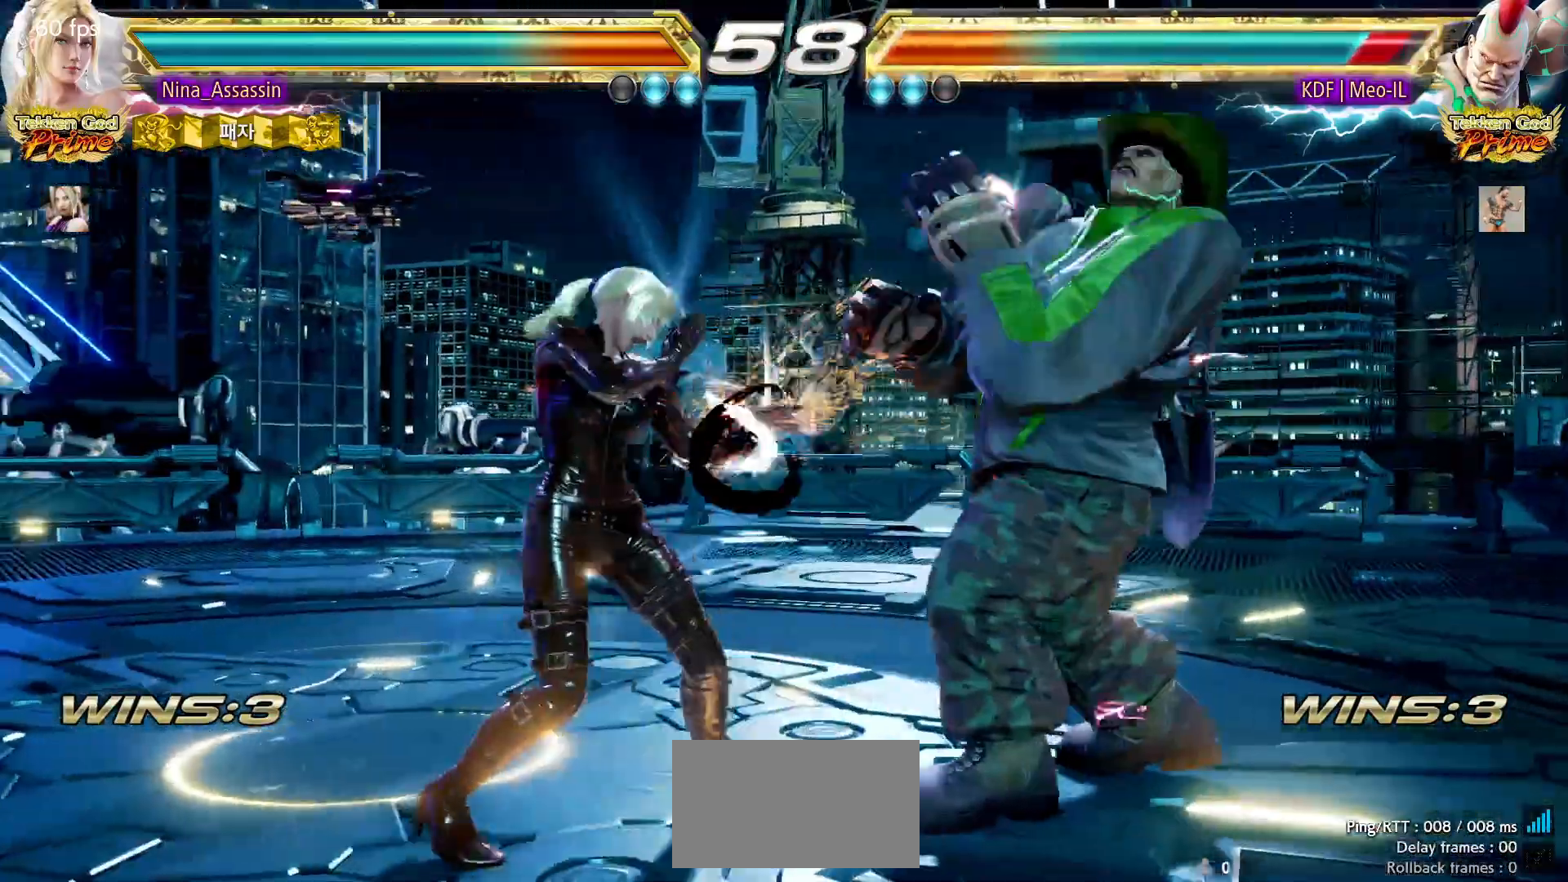
{"dt_ms": 500, "buttons": [], "left_stick": "left", "events": [[133, "left_stick", "down-left"], [150, "CROSS", "down"], [217, "CROSS", "up"], [283, "CROSS", "down"], [317, "left_stick", "center"], [350, "CROSS", "up"], [483, "left_stick", "left"]]}
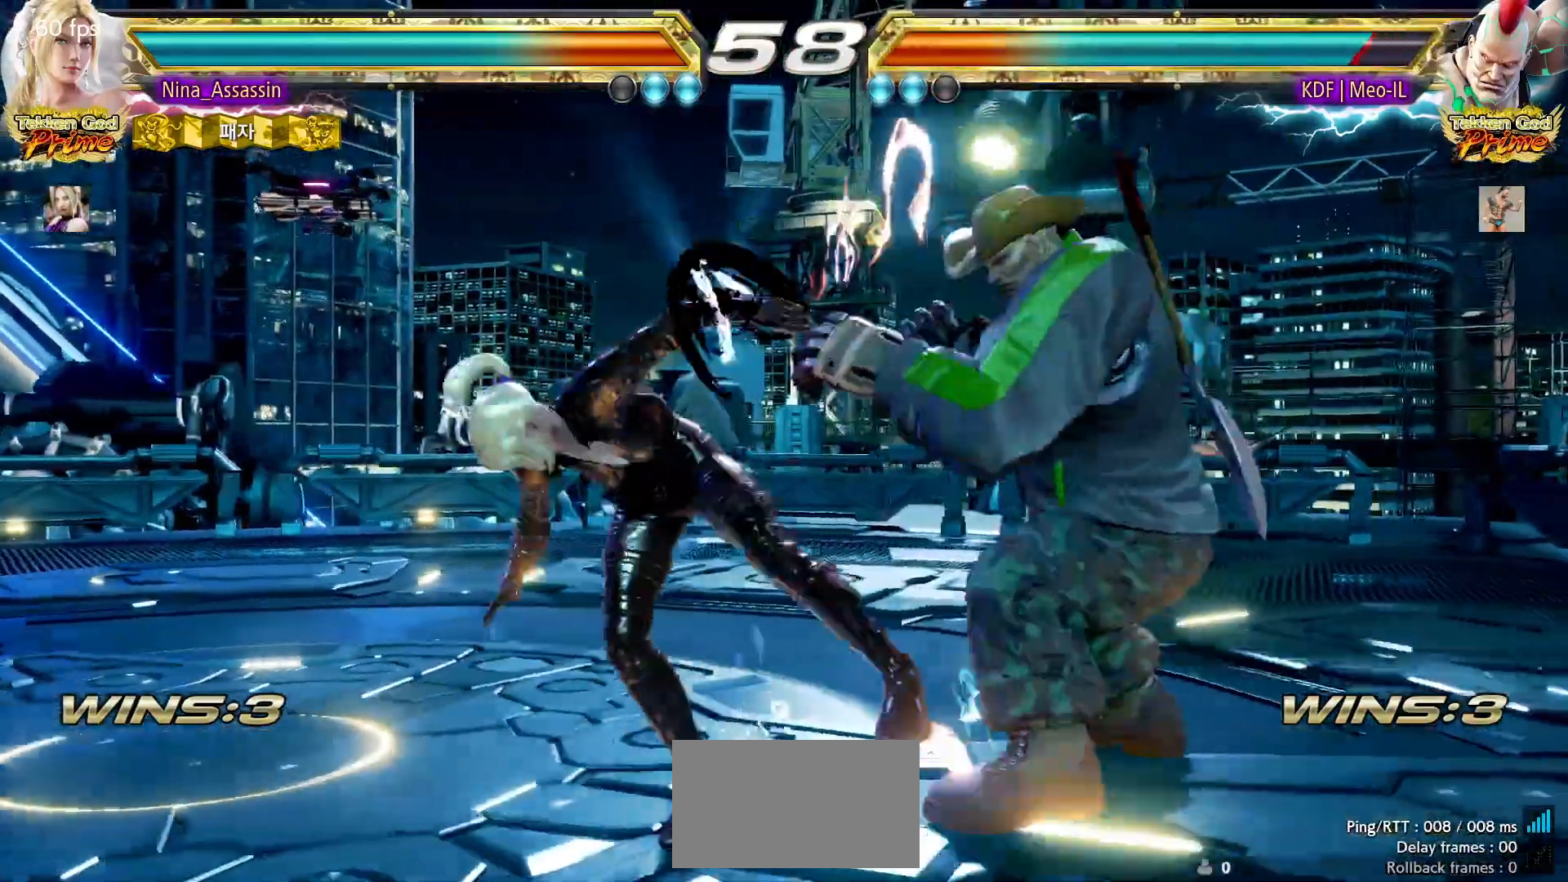
{"dt_ms": 500, "buttons": ["SQUARE"], "left_stick": "down-right", "events": [[233, "left_stick", "center"], [350, "left_stick", "down-right"], [383, "SQUARE", "down"], [417, "SQUARE", "up"], [467, "SQUARE", "down"]]}
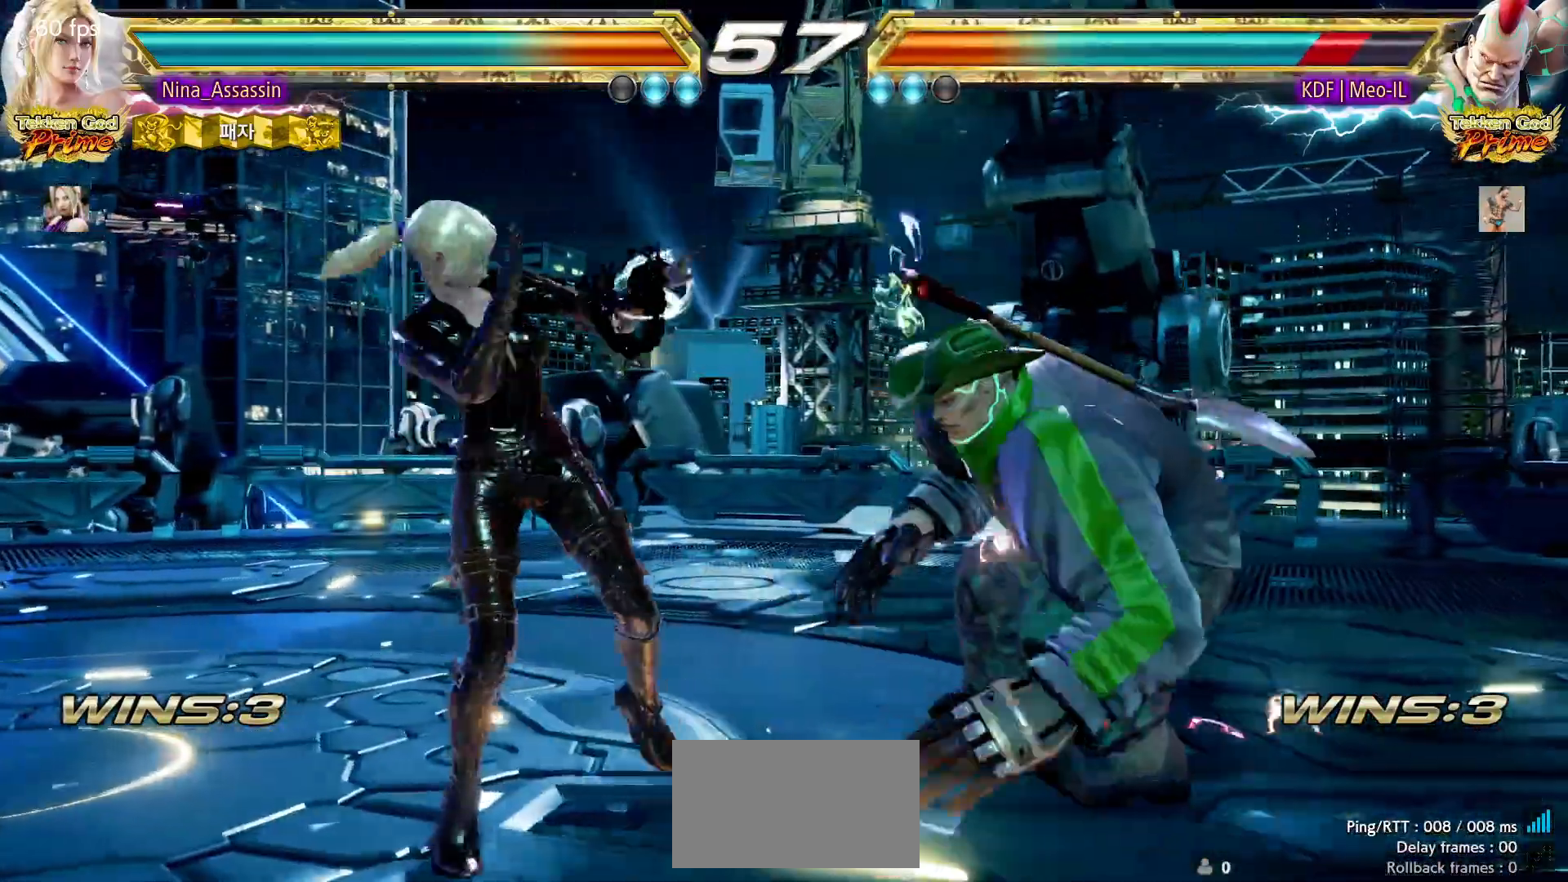
{"dt_ms": 500, "buttons": [], "left_stick": "center", "events": [[17, "SQUARE", "up"], [50, "SQUARE", "down"], [100, "SQUARE", "up"], [150, "SQUARE", "down"], [167, "SQUARE", "up"], [183, "left_stick", "center"]]}
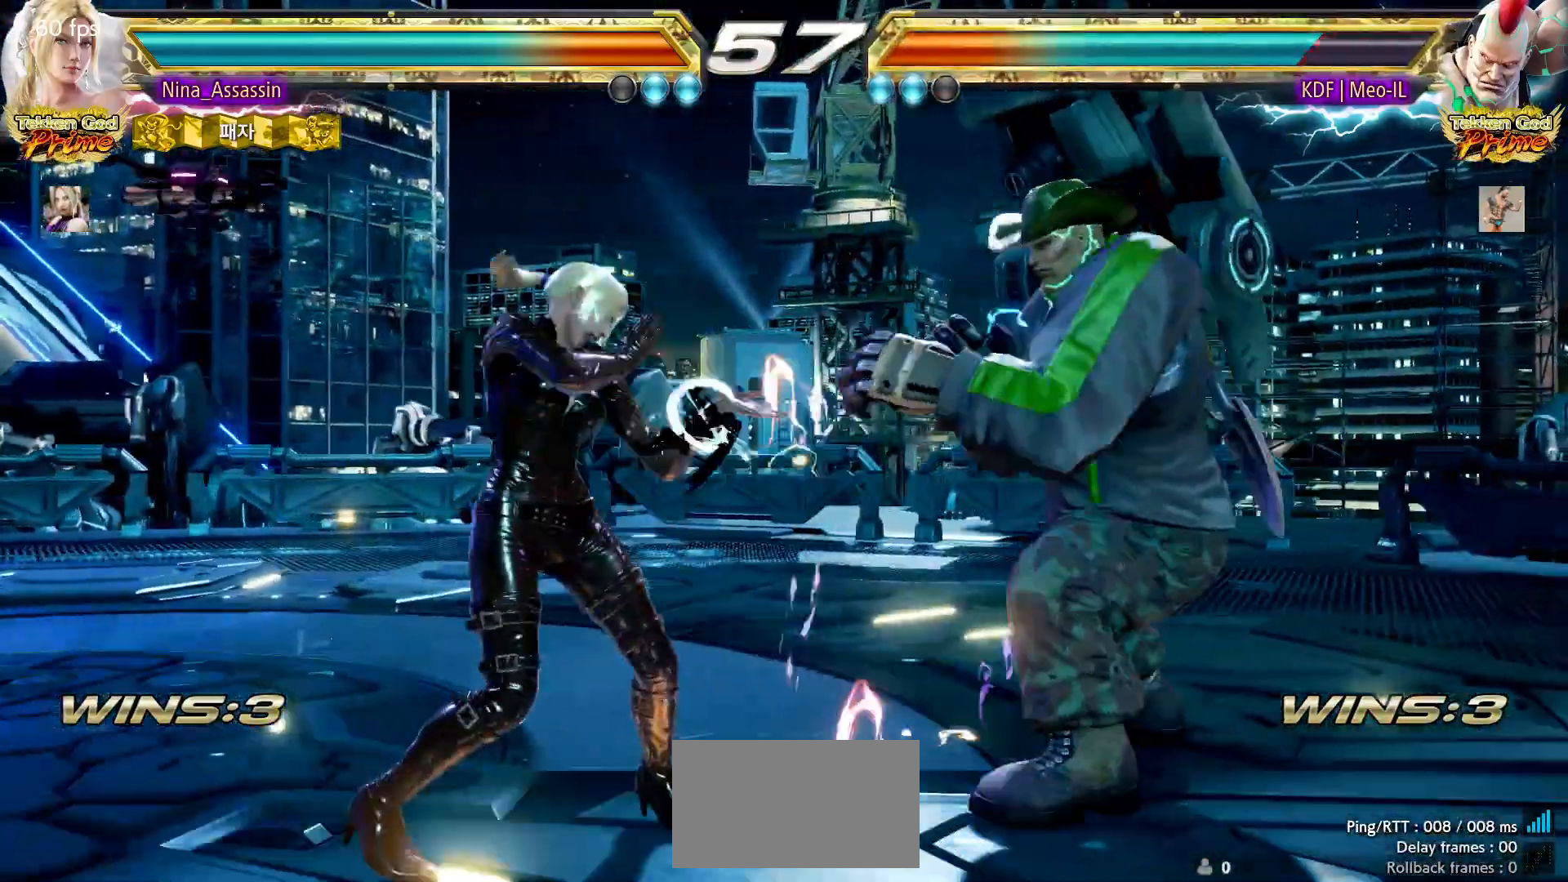
{"dt_ms": 500, "buttons": [], "left_stick": "center", "events": [[17, "CIRCLE", "down"], [50, "CIRCLE", "up"], [83, "CIRCLE", "down"], [117, "CIRCLE", "up"]]}
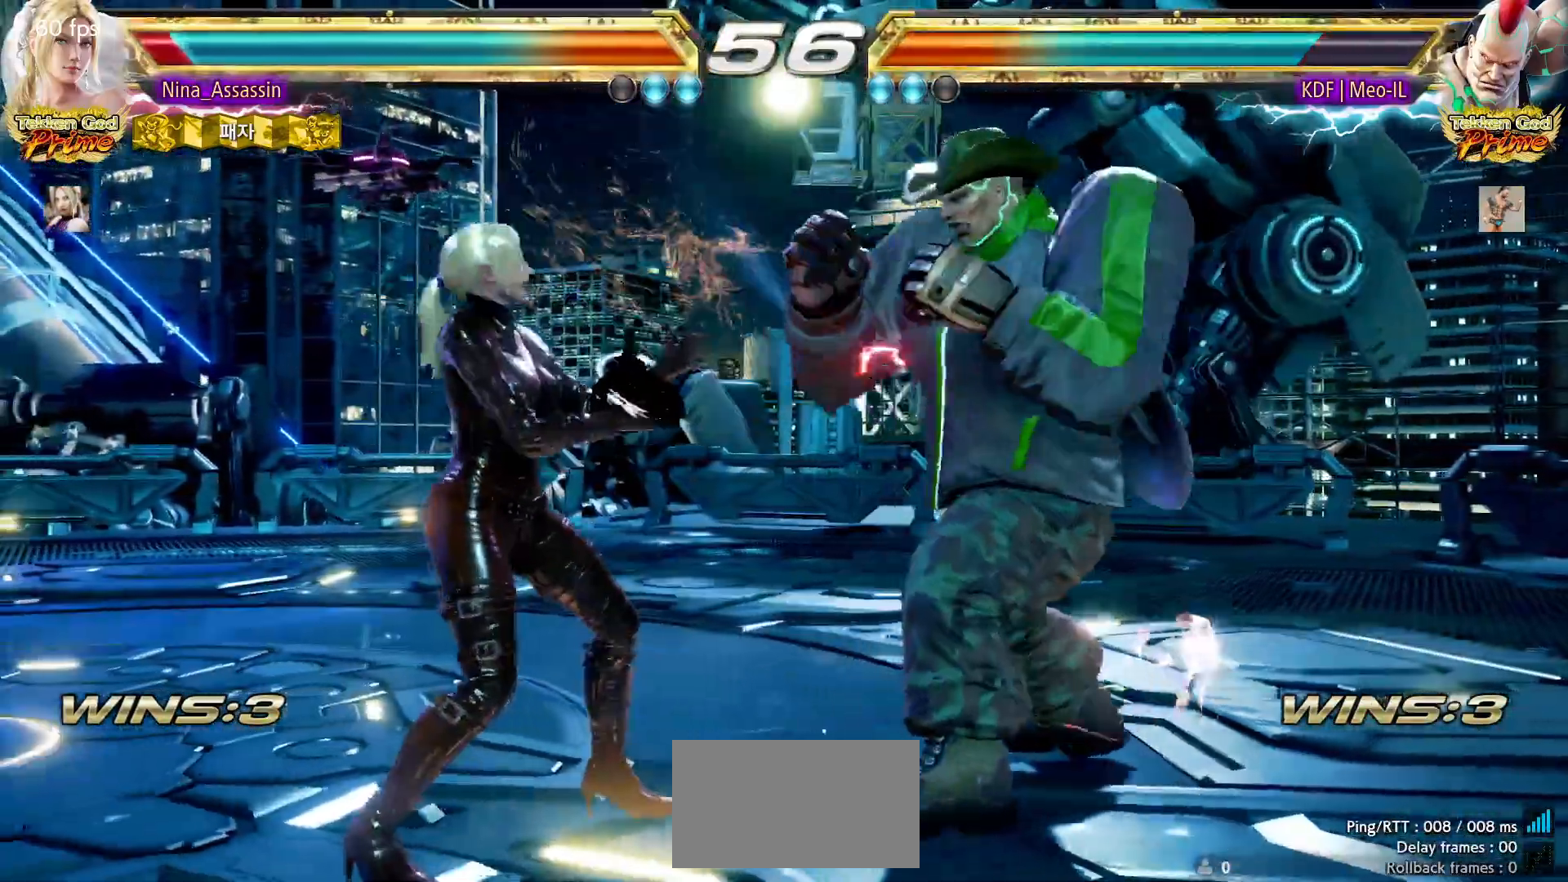
{"dt_ms": 500, "buttons": [], "left_stick": "center", "events": [[17, "left_stick", "down-left"], [317, "left_stick", "center"], [417, "CIRCLE", "down"], [500, "CIRCLE", "up"]]}
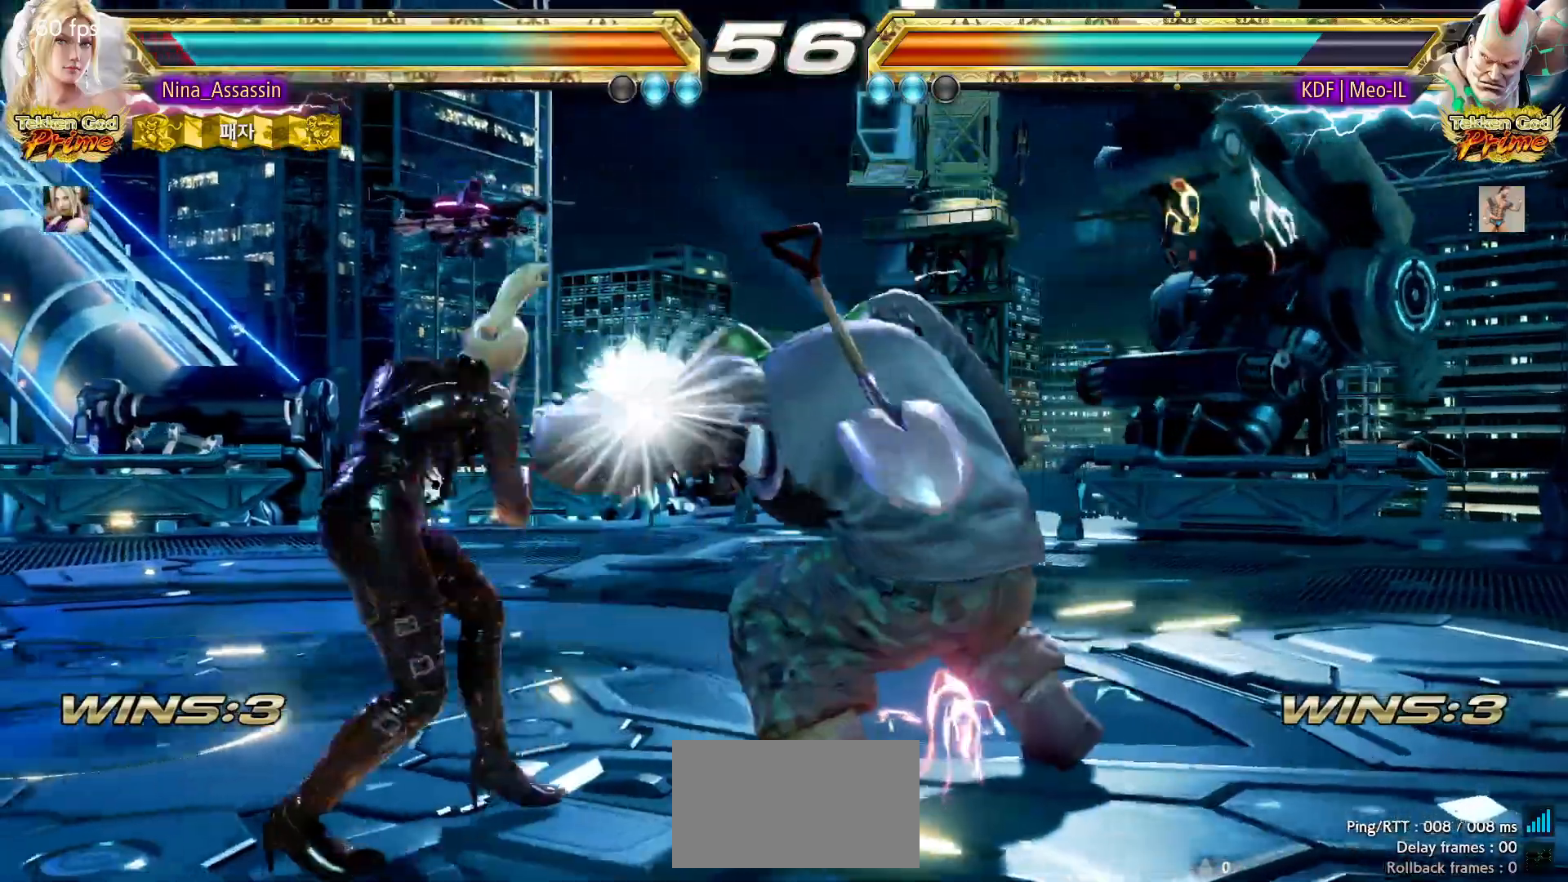
{"dt_ms": 500, "buttons": [], "left_stick": "center", "events": [[33, "CROSS", "down"], [100, "CROSS", "up"], [283, "left_stick", "down"], [317, "CIRCLE", "down"], [400, "CIRCLE", "up"], [400, "left_stick", "center"]]}
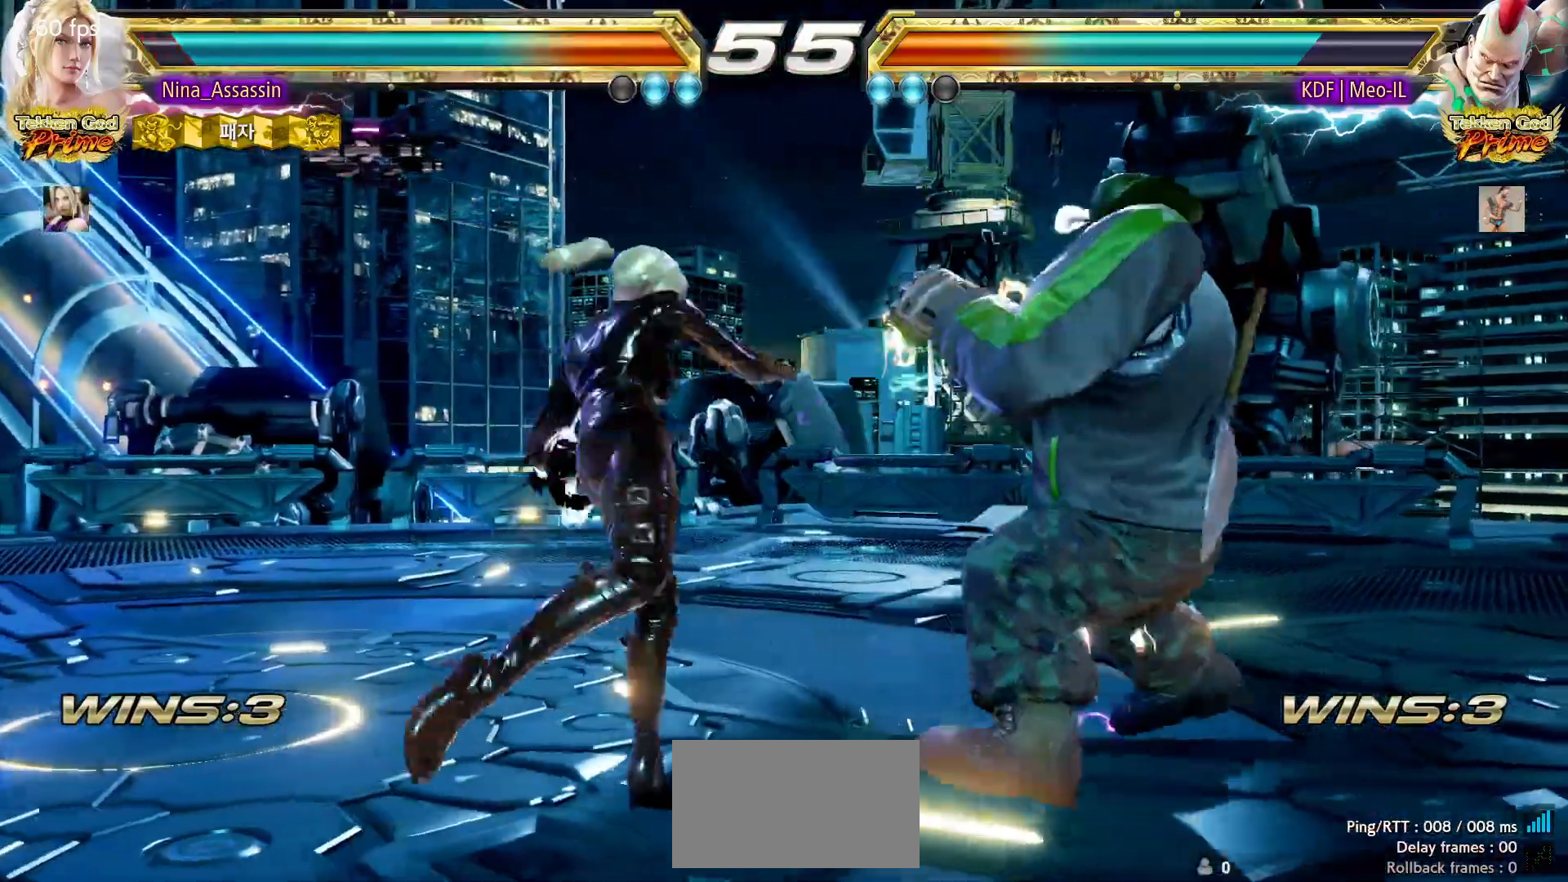
{"dt_ms": 500, "buttons": [], "left_stick": "left", "events": [[450, "left_stick", "left"]]}
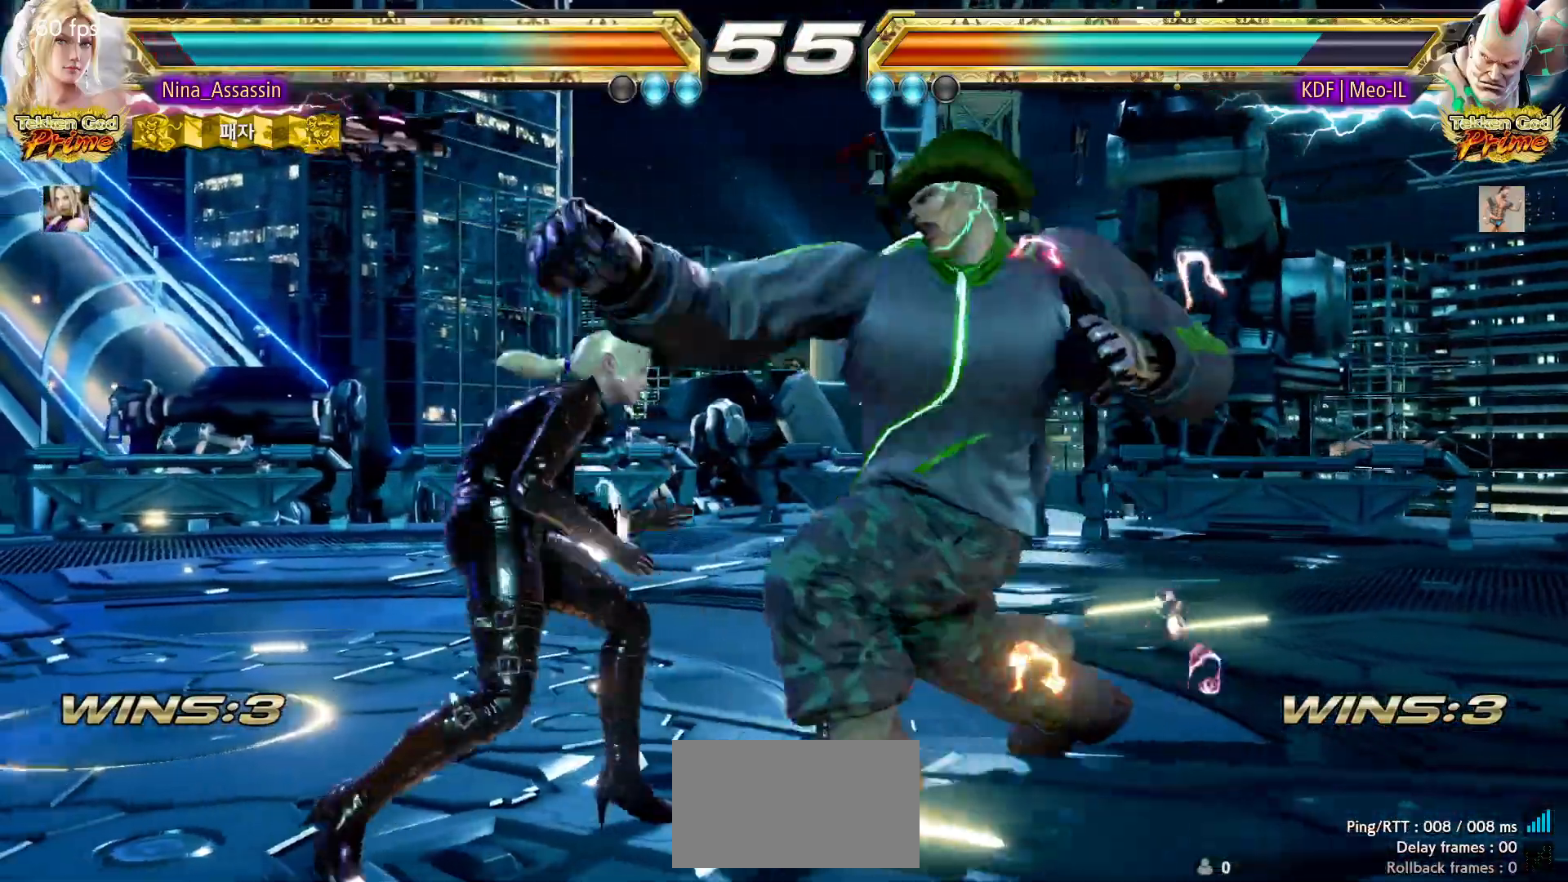
{"dt_ms": 500, "buttons": [], "left_stick": "down", "events": [[117, "left_stick", "center"], [200, "left_stick", "left"], [333, "left_stick", "center"], [467, "left_stick", "down"]]}
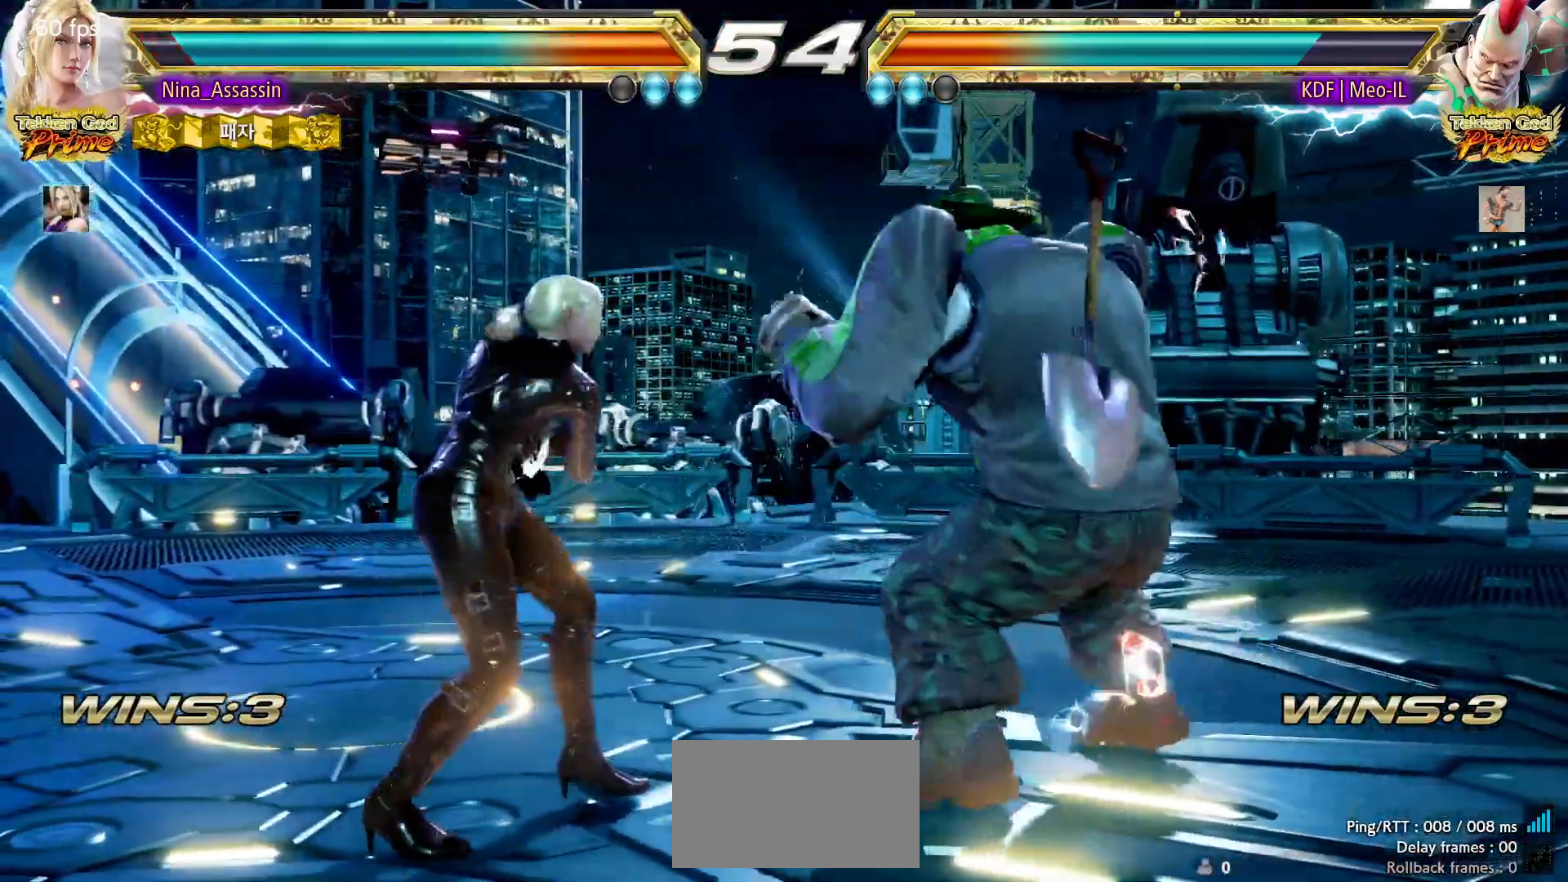
{"dt_ms": 500, "buttons": [], "left_stick": "down-left", "events": [[17, "left_stick", "center"], [183, "left_stick", "left"], [433, "left_stick", "down-left"]]}
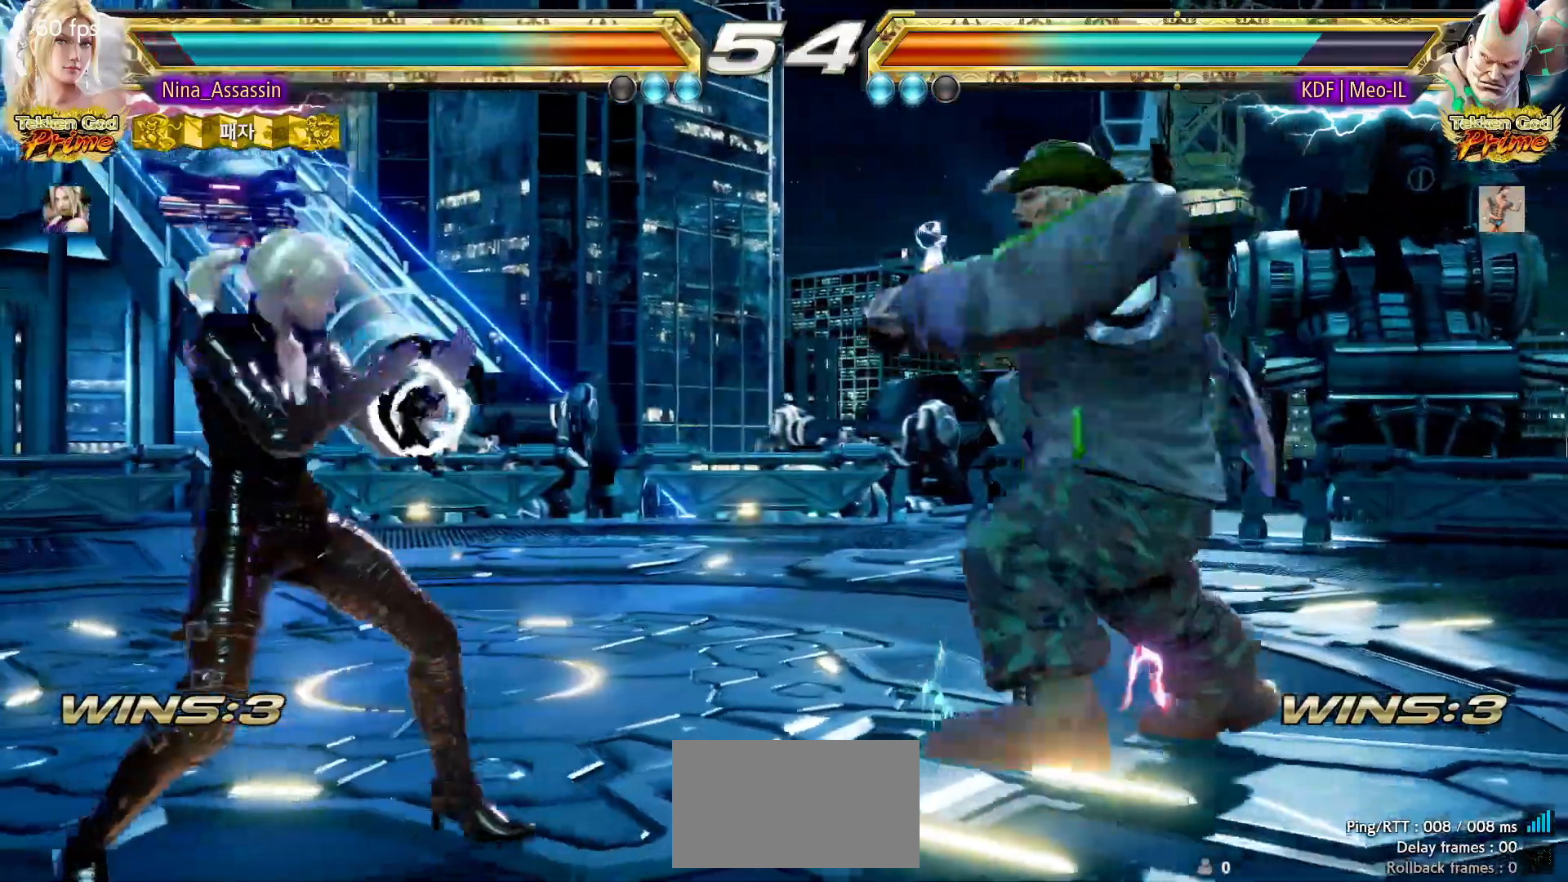
{"dt_ms": 500, "buttons": [], "left_stick": "center", "events": [[117, "left_stick", "left"], [500, "left_stick", "center"]]}
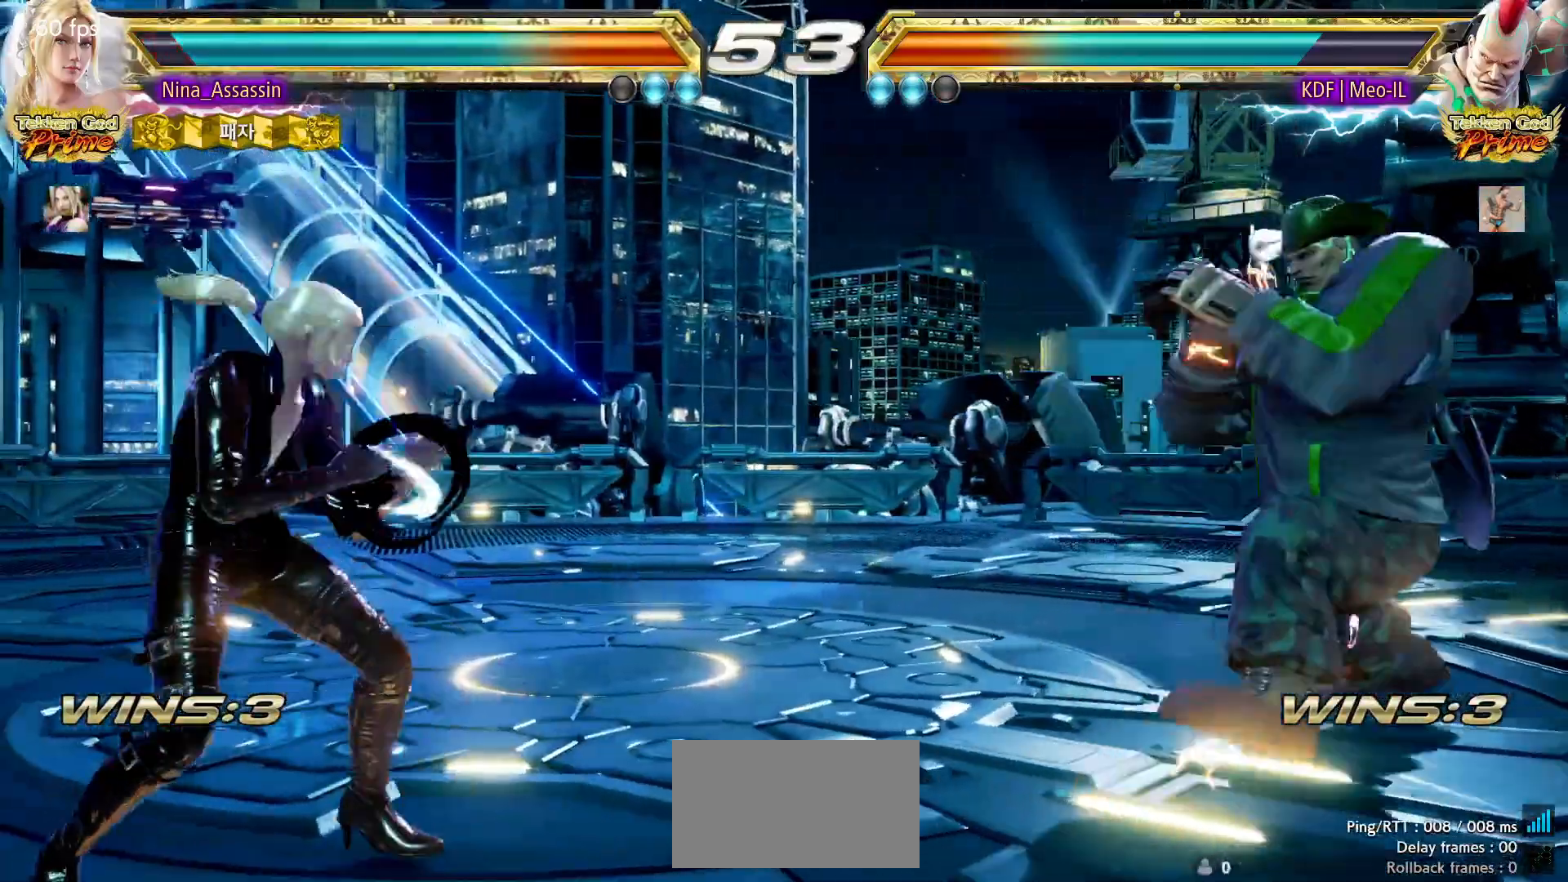
{"dt_ms": 500, "buttons": [], "left_stick": "center", "events": [[17, "left_stick", "left"], [217, "left_stick", "down"], [317, "left_stick", "right"], [500, "left_stick", "center"]]}